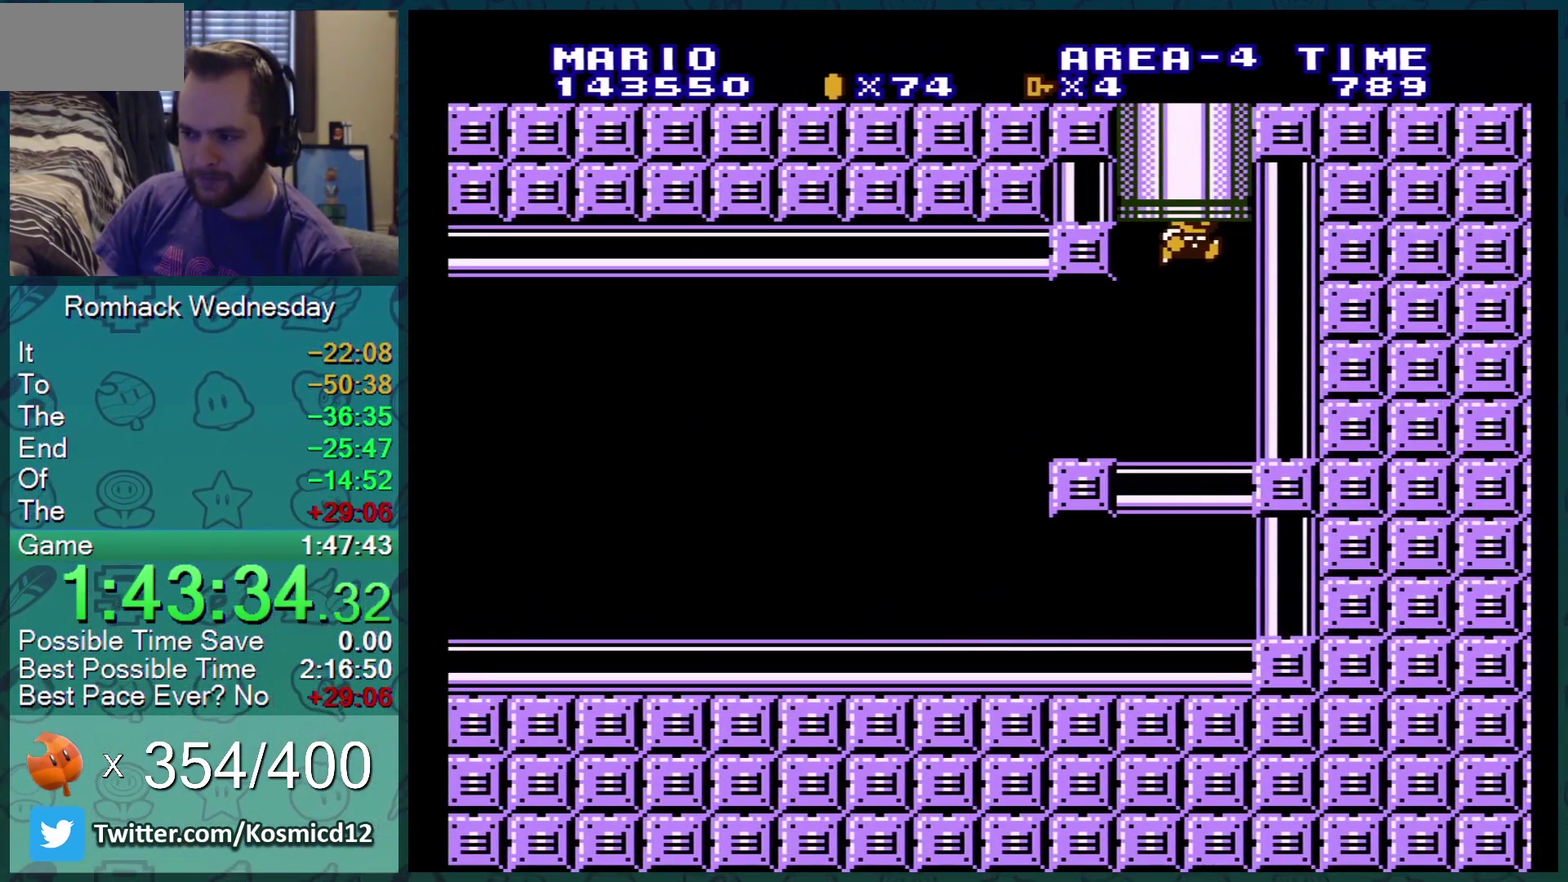
Gameplay with a controller (Nintendo layout); each line is a JSON object with the inputs held at the frame after it. "events" lists button and stick changes between this image and that frame as [ms after this image, input, new state], when the widget could be followed in between. Not read: L3 R3.
{"buttons": [], "events": [[50, "DPAD_LEFT", "up"], [133, "A", "up"], [133, "DPAD_UP", "up"], [233, "B", "up"], [400, "A", "down"], [484, "A", "up"]]}
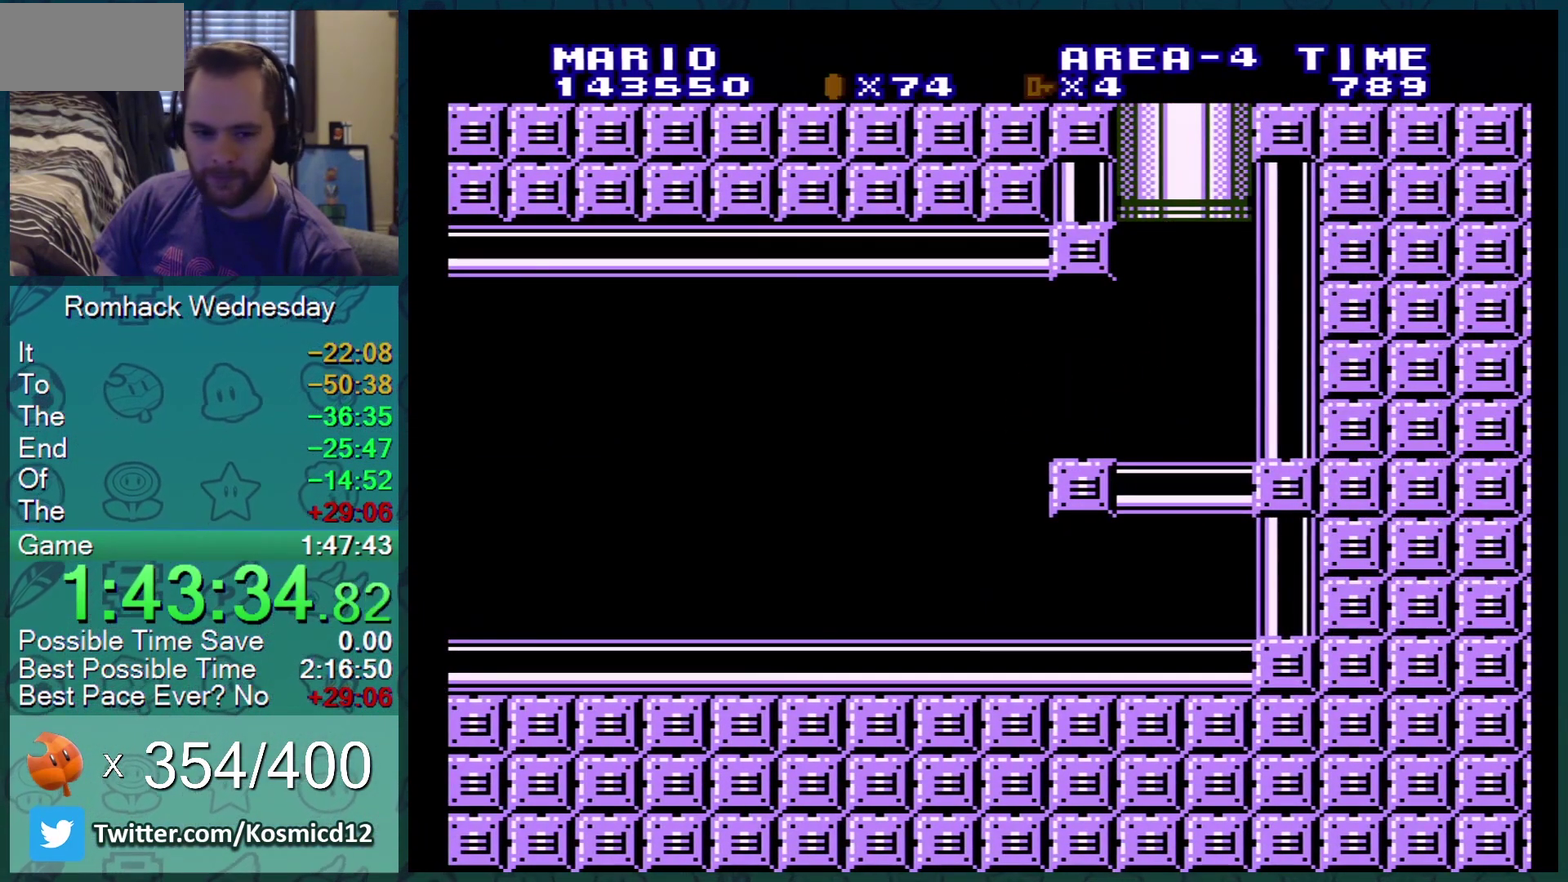
{"buttons": ["B"], "events": [[67, "A", "down"], [200, "A", "up"], [267, "B", "down"]]}
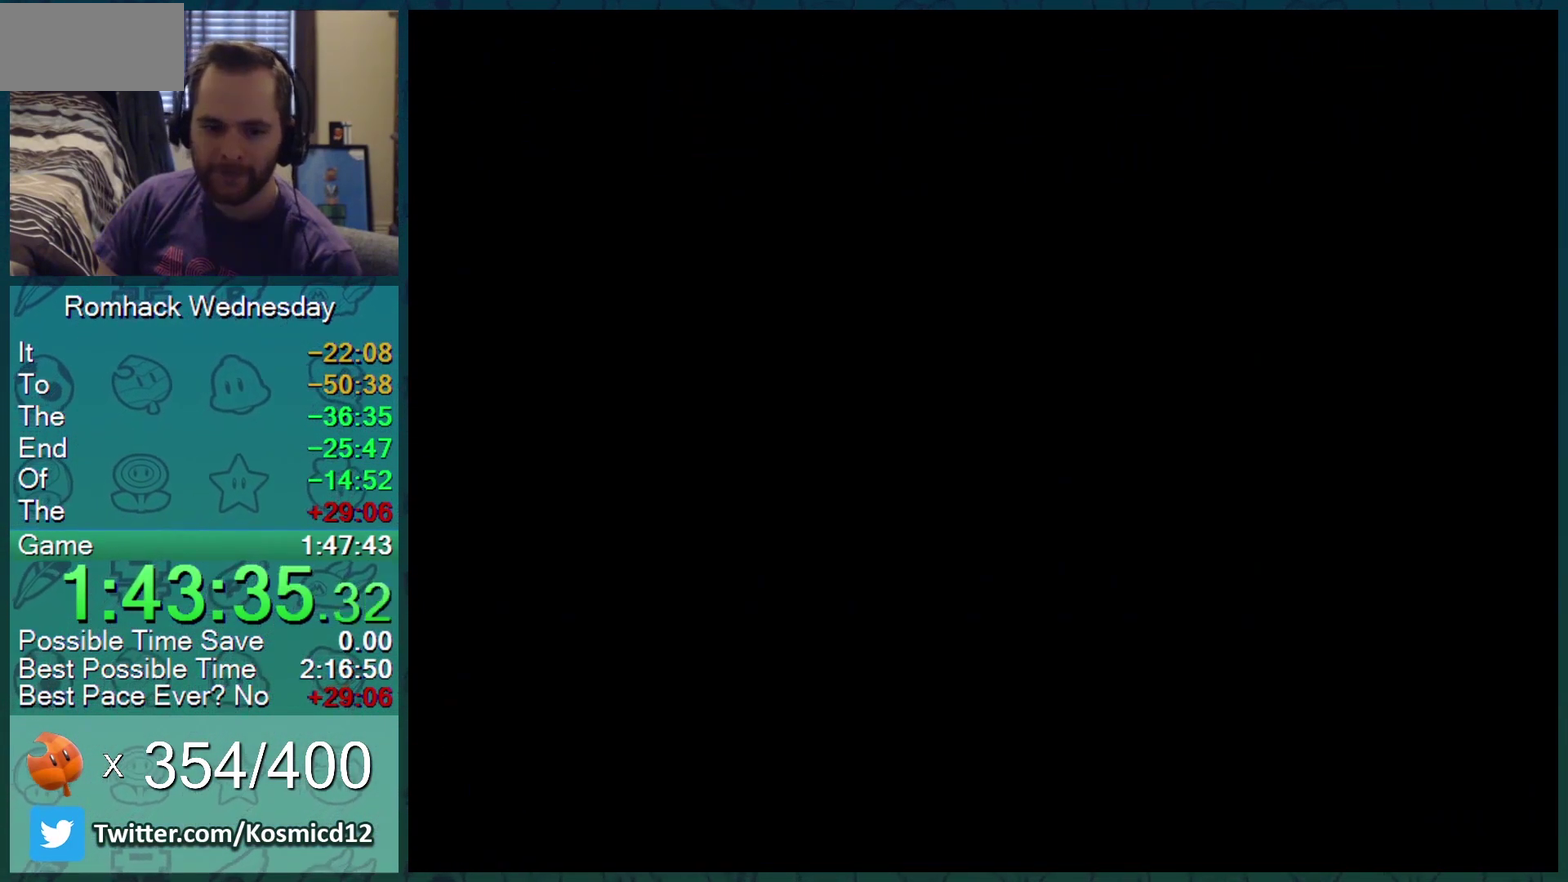
{"buttons": ["B", "DPAD_LEFT"], "events": [[16, "DPAD_RIGHT", "down"], [100, "DPAD_RIGHT", "up"], [250, "DPAD_LEFT", "down"], [350, "DPAD_LEFT", "up"], [400, "DPAD_LEFT", "down"]]}
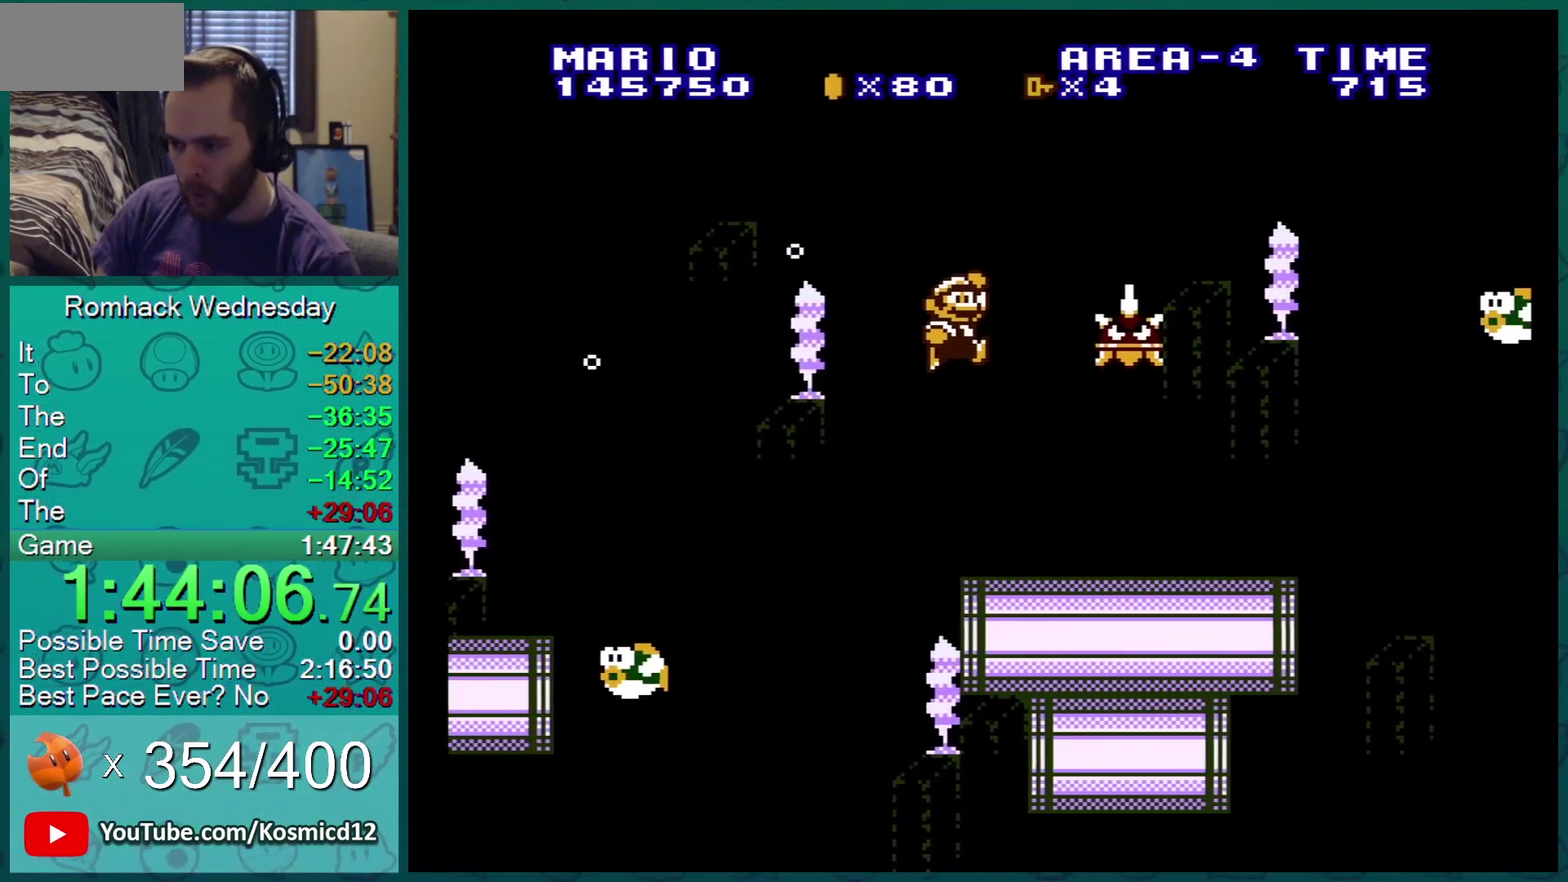
{"buttons": ["B", "DPAD_LEFT"], "events": [[34, "DPAD_LEFT", "up"], [150, "DPAD_LEFT", "down"]]}
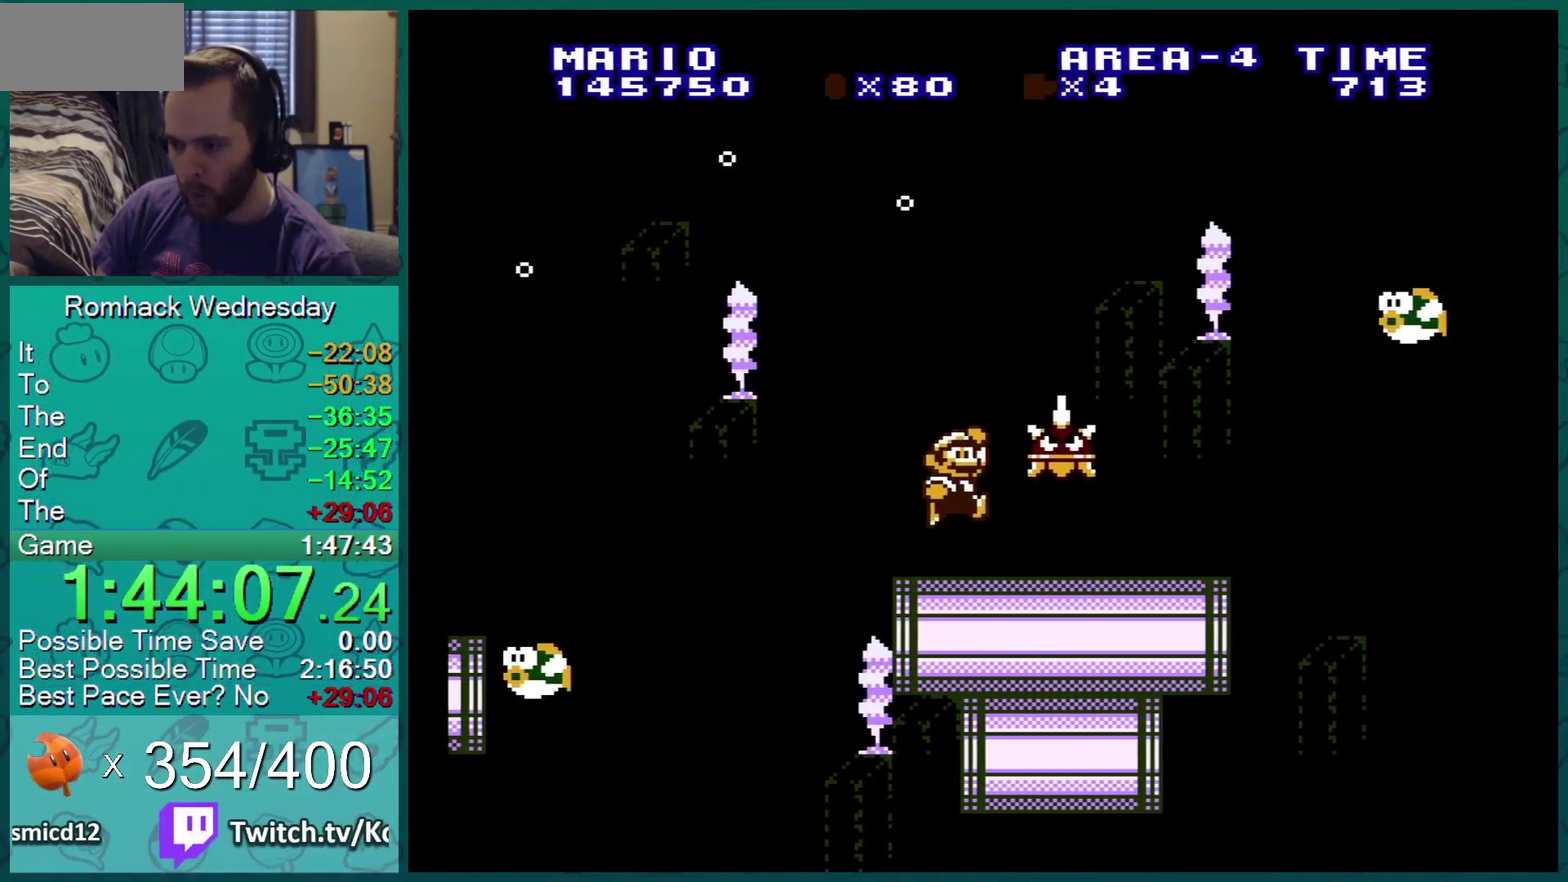
{"buttons": ["B"], "events": [[67, "DPAD_LEFT", "up"]]}
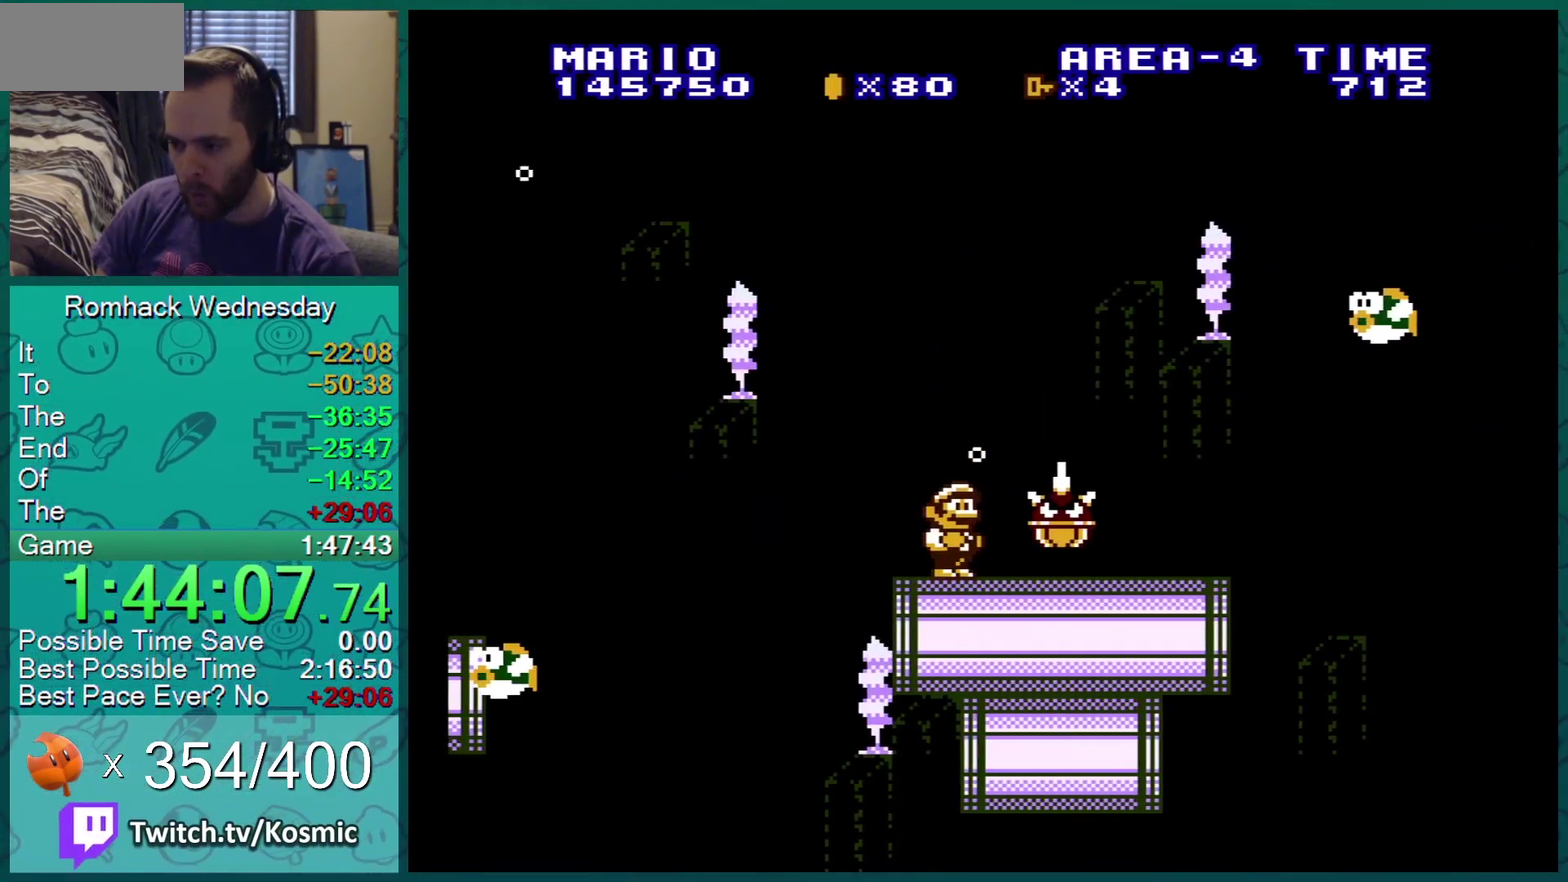
{"buttons": ["B", "DPAD_RIGHT"], "events": [[150, "DPAD_RIGHT", "down"]]}
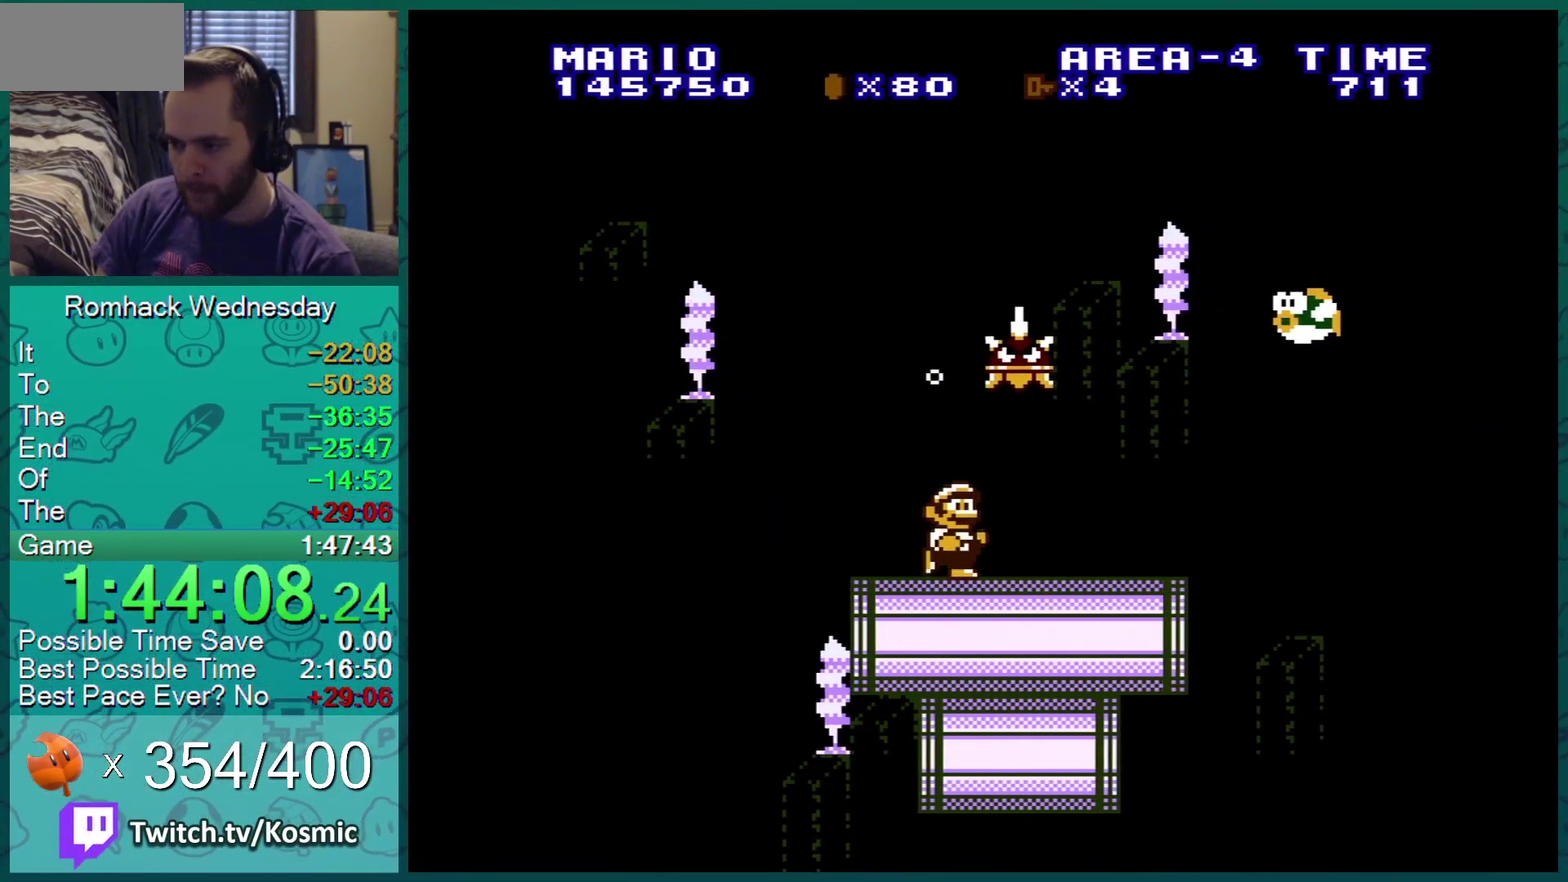
{"buttons": ["B", "DPAD_DOWN"], "events": [[217, "DPAD_DOWN", "down"], [217, "DPAD_RIGHT", "up"]]}
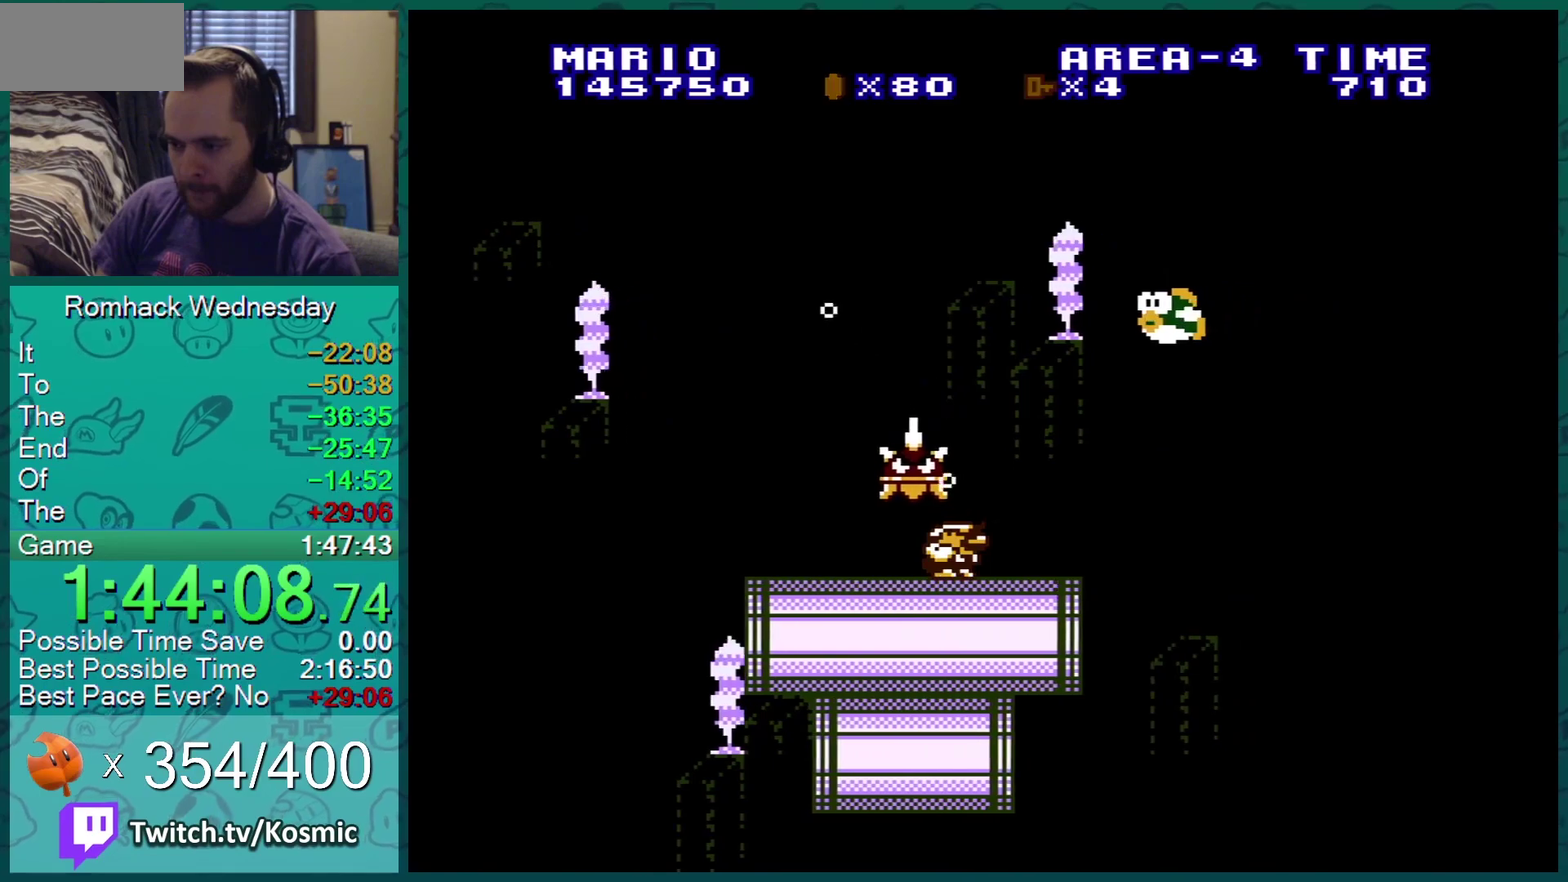
{"buttons": ["B", "DPAD_DOWN"], "events": []}
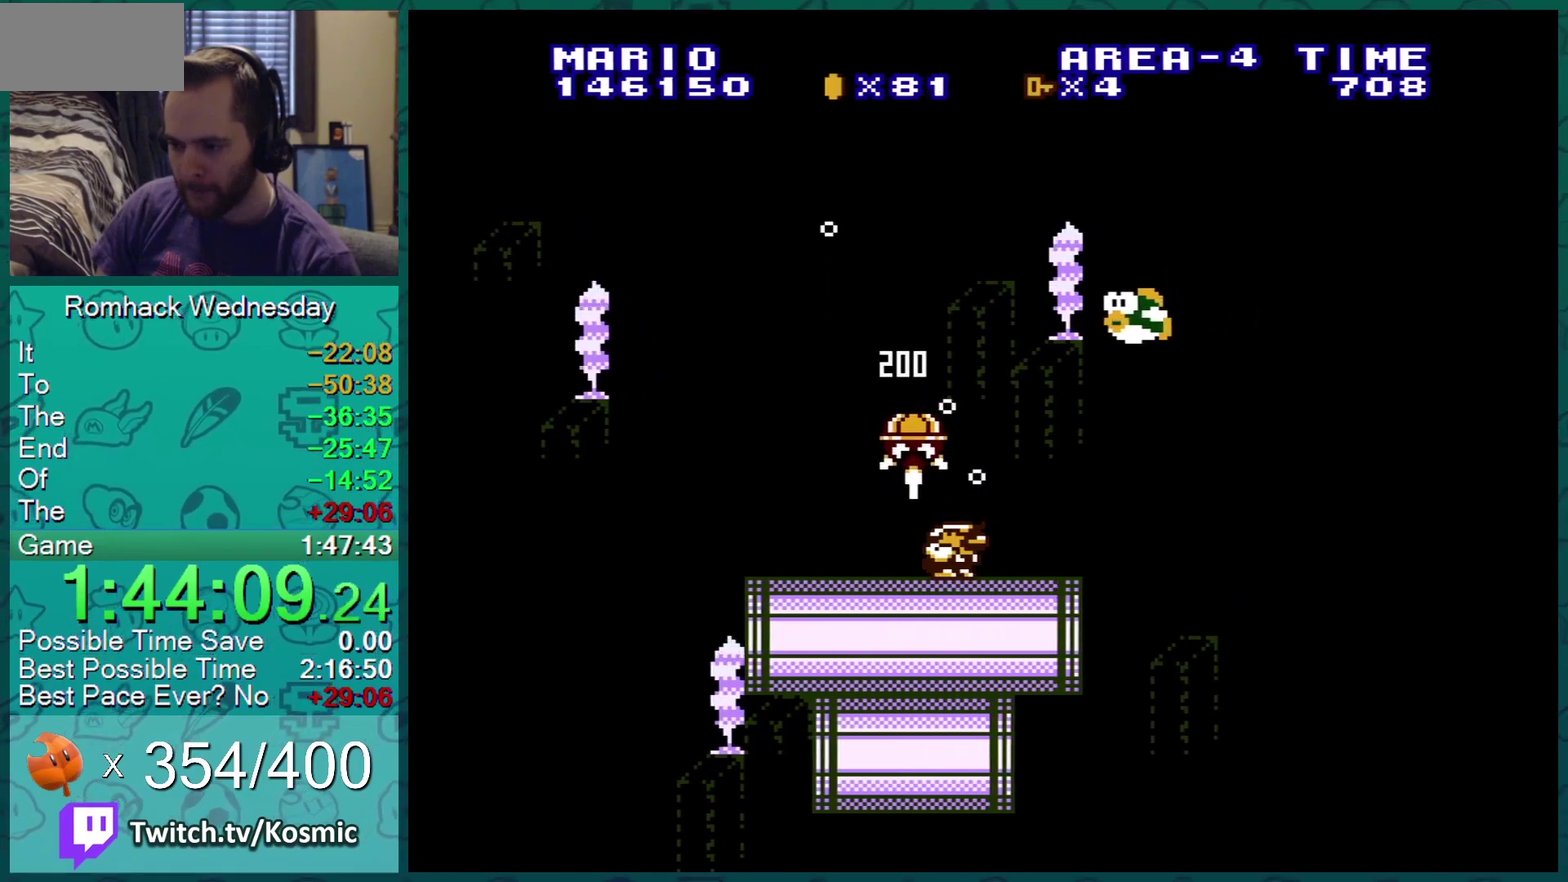
{"buttons": ["B"], "events": [[217, "DPAD_DOWN", "up"], [250, "DPAD_RIGHT", "down"], [300, "DPAD_RIGHT", "up"]]}
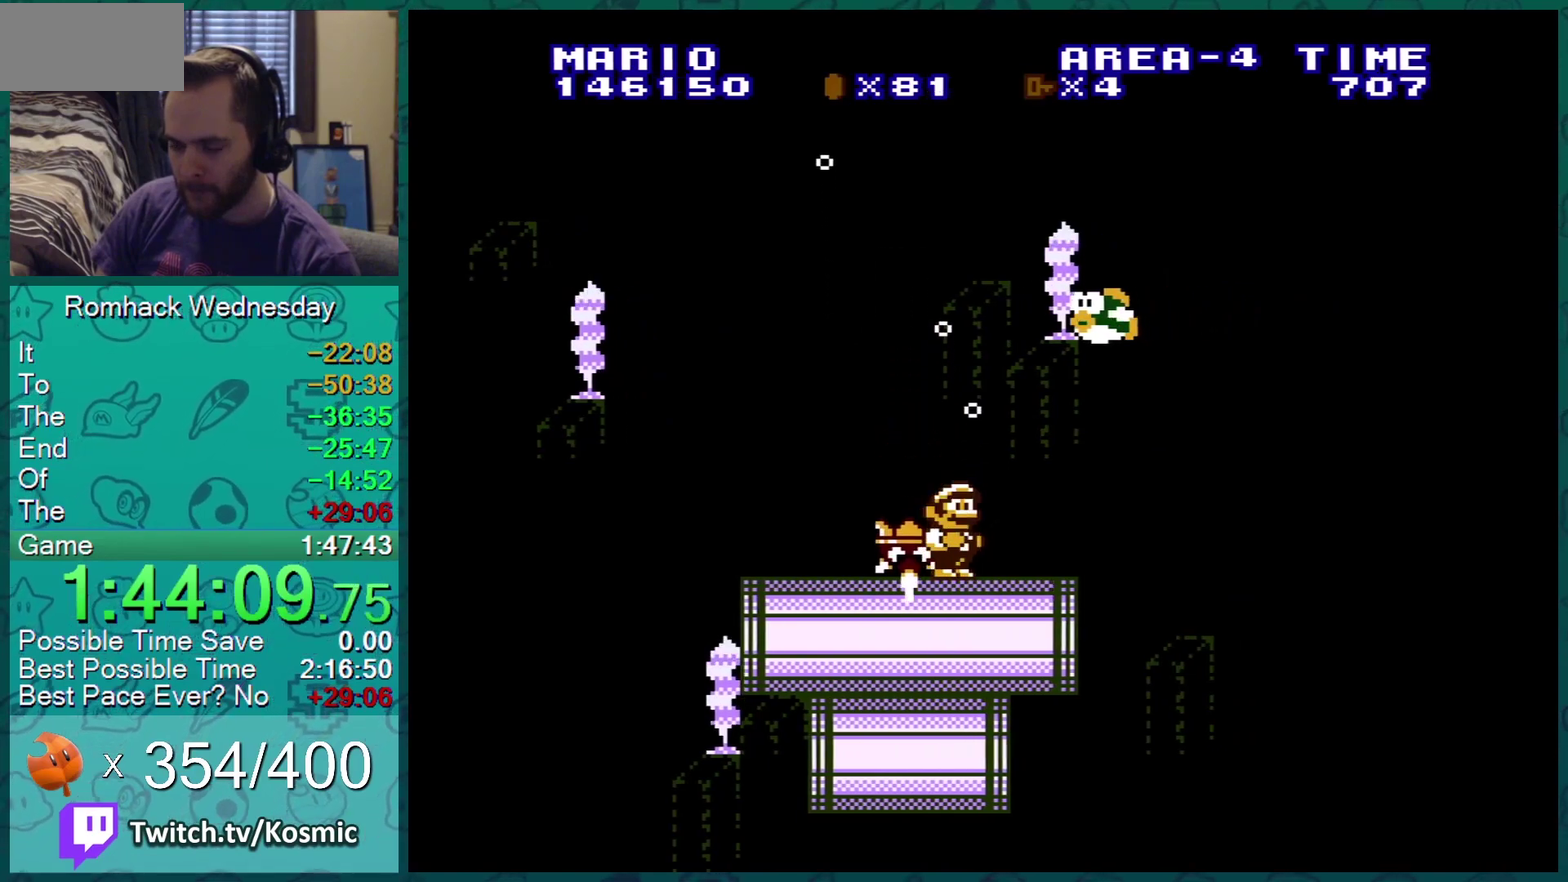
{"buttons": ["B"], "events": []}
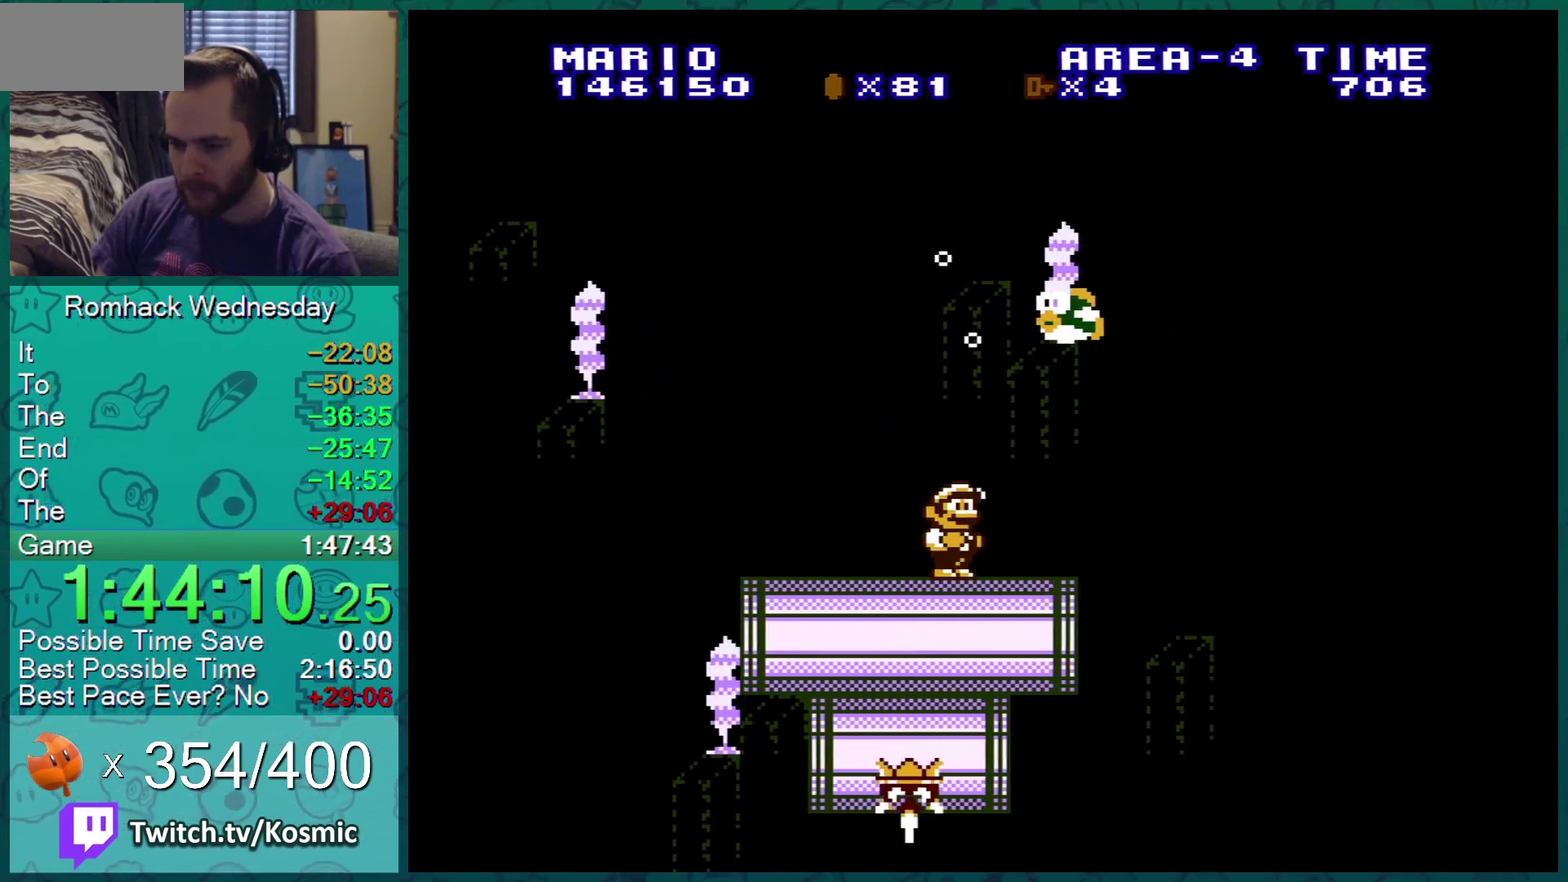
{"buttons": [], "events": [[33, "B", "up"], [200, "B", "down"], [467, "B", "up"]]}
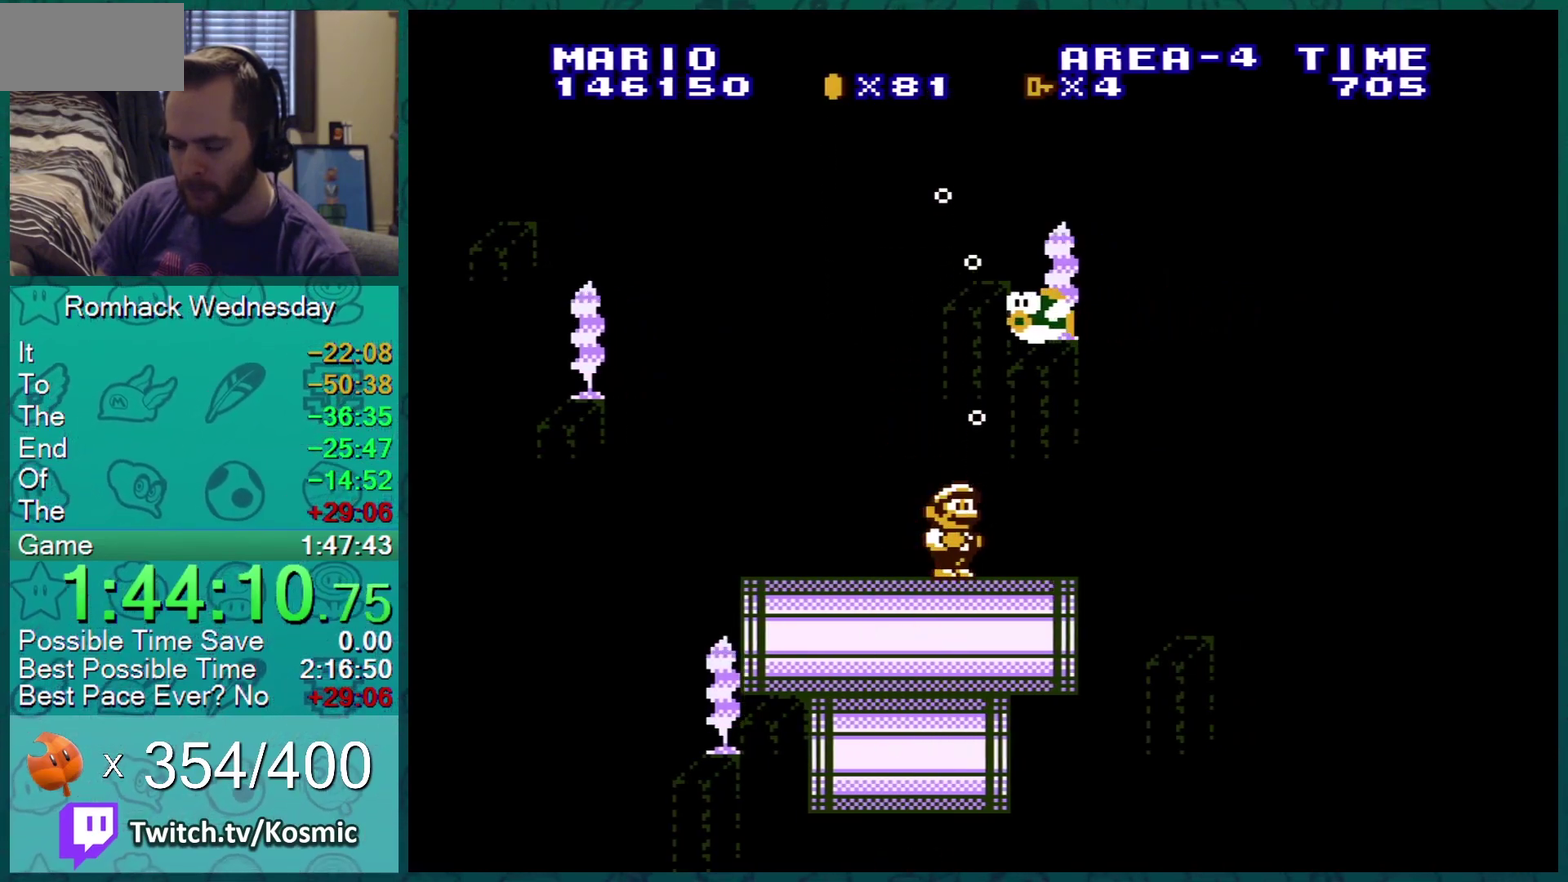
{"buttons": [], "events": []}
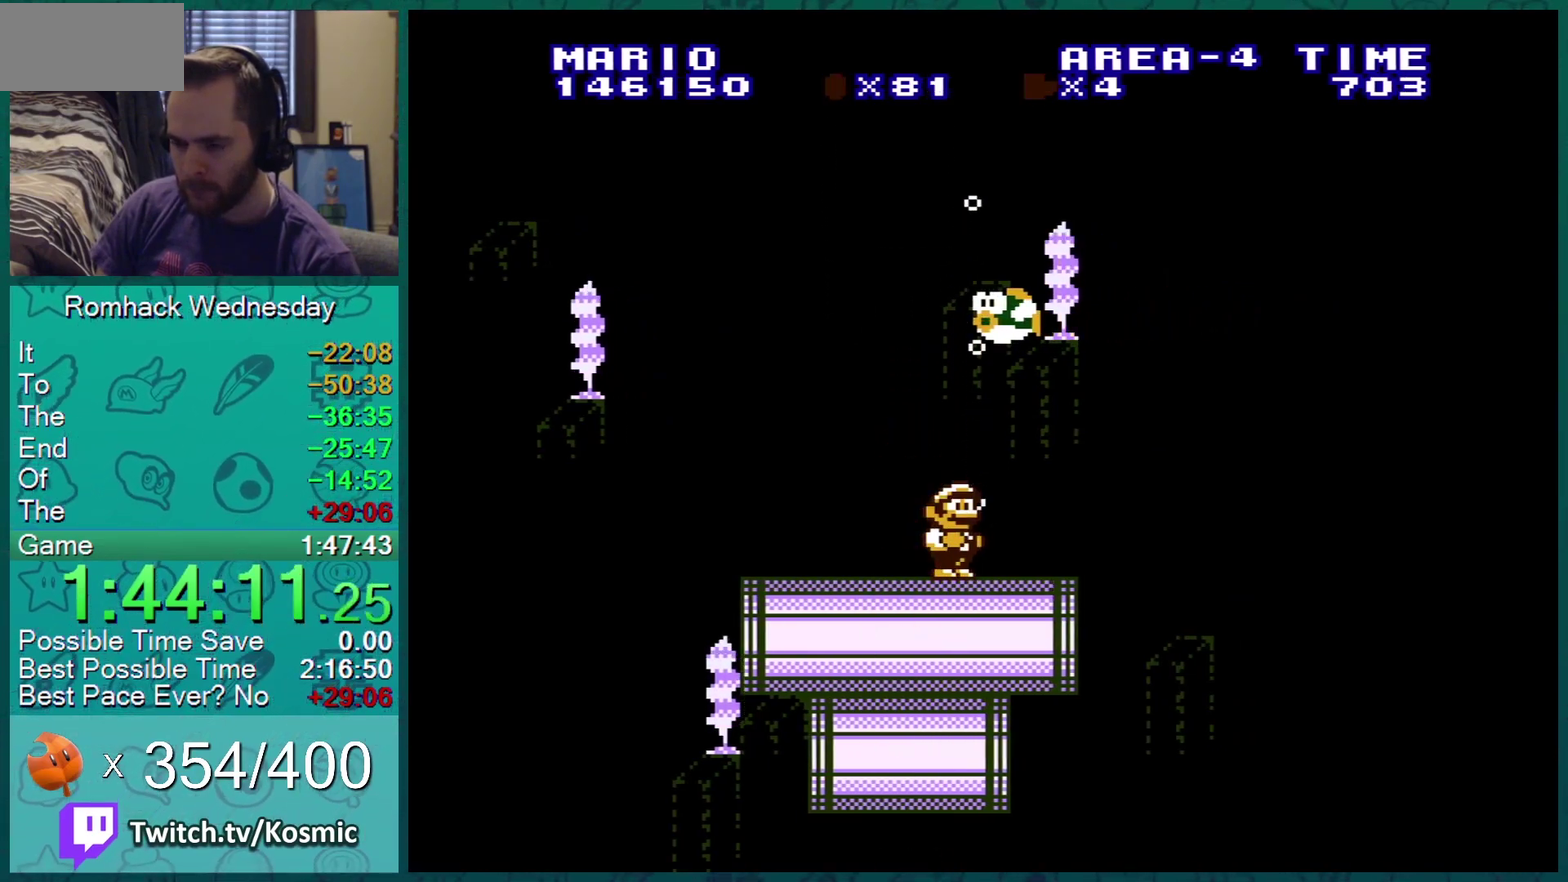
{"buttons": [], "events": []}
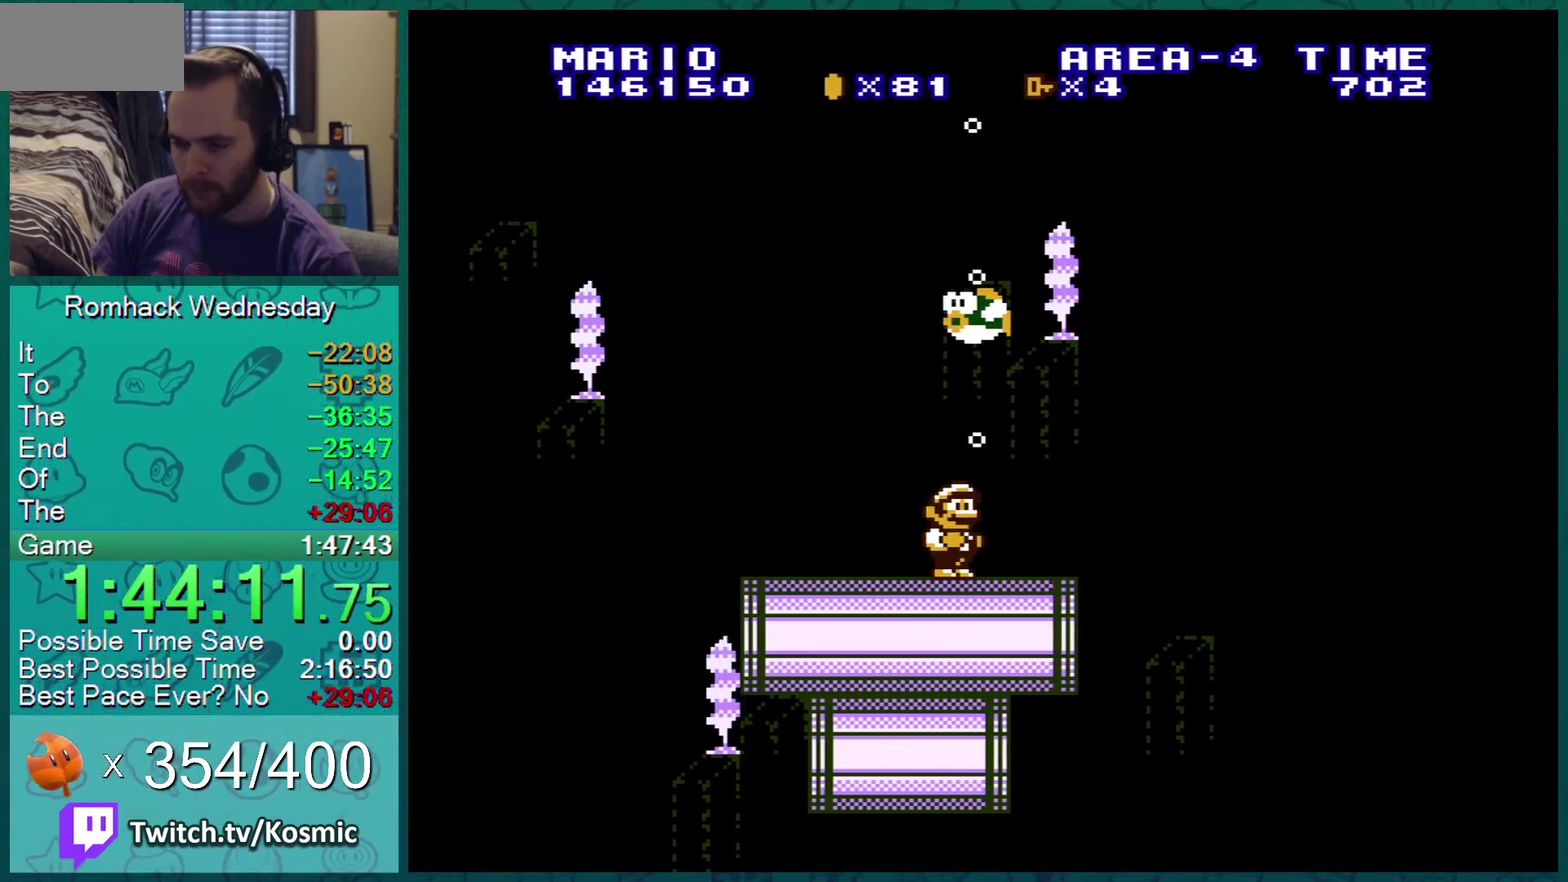
{"buttons": [], "events": []}
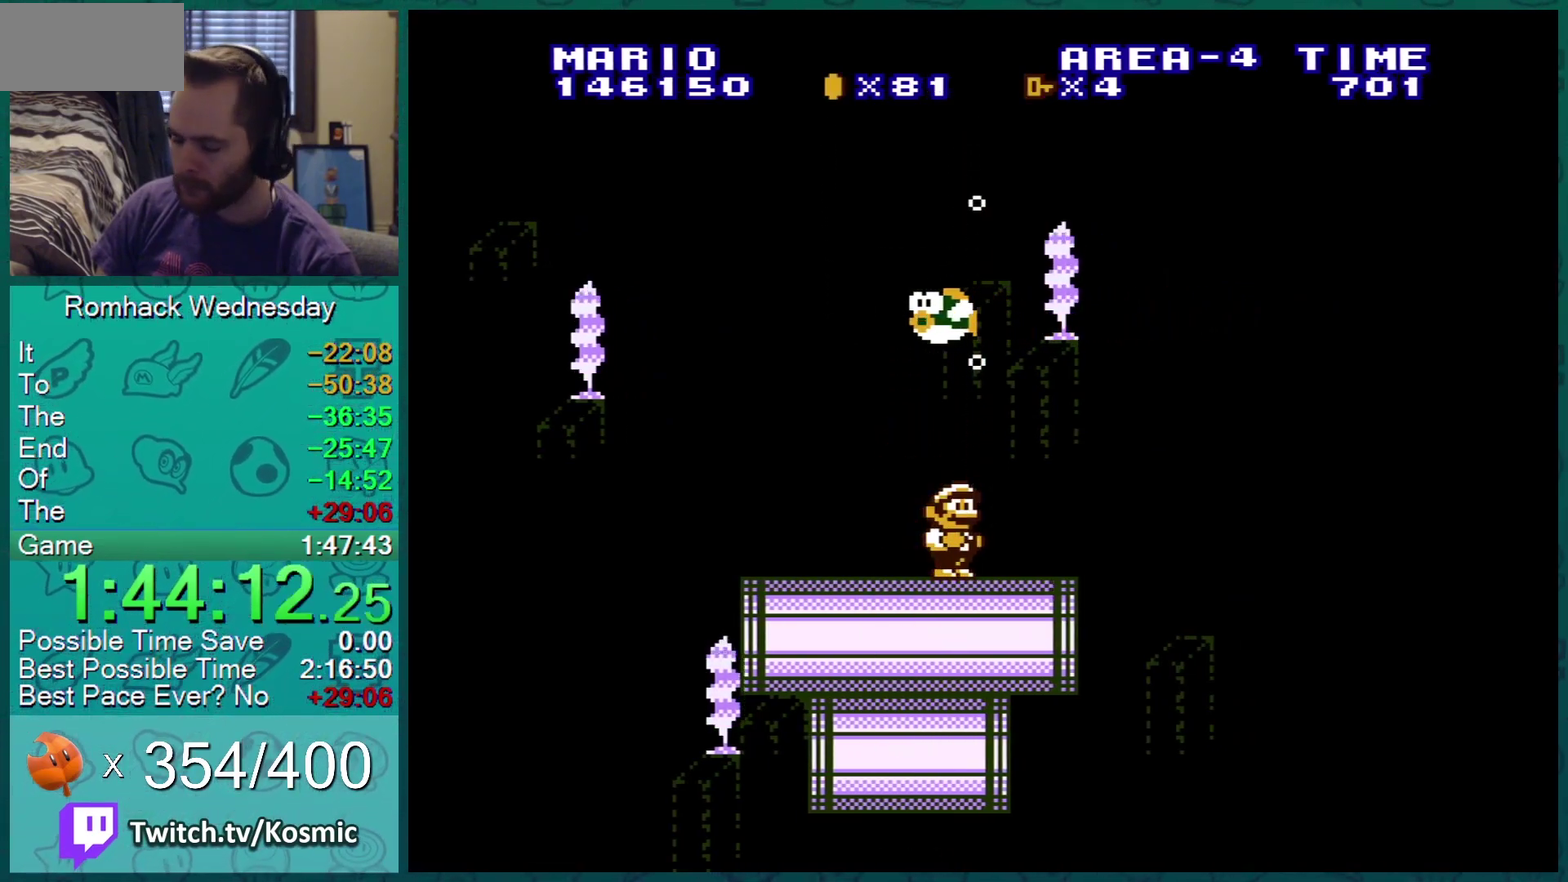
{"buttons": ["B"], "events": [[333, "B", "down"]]}
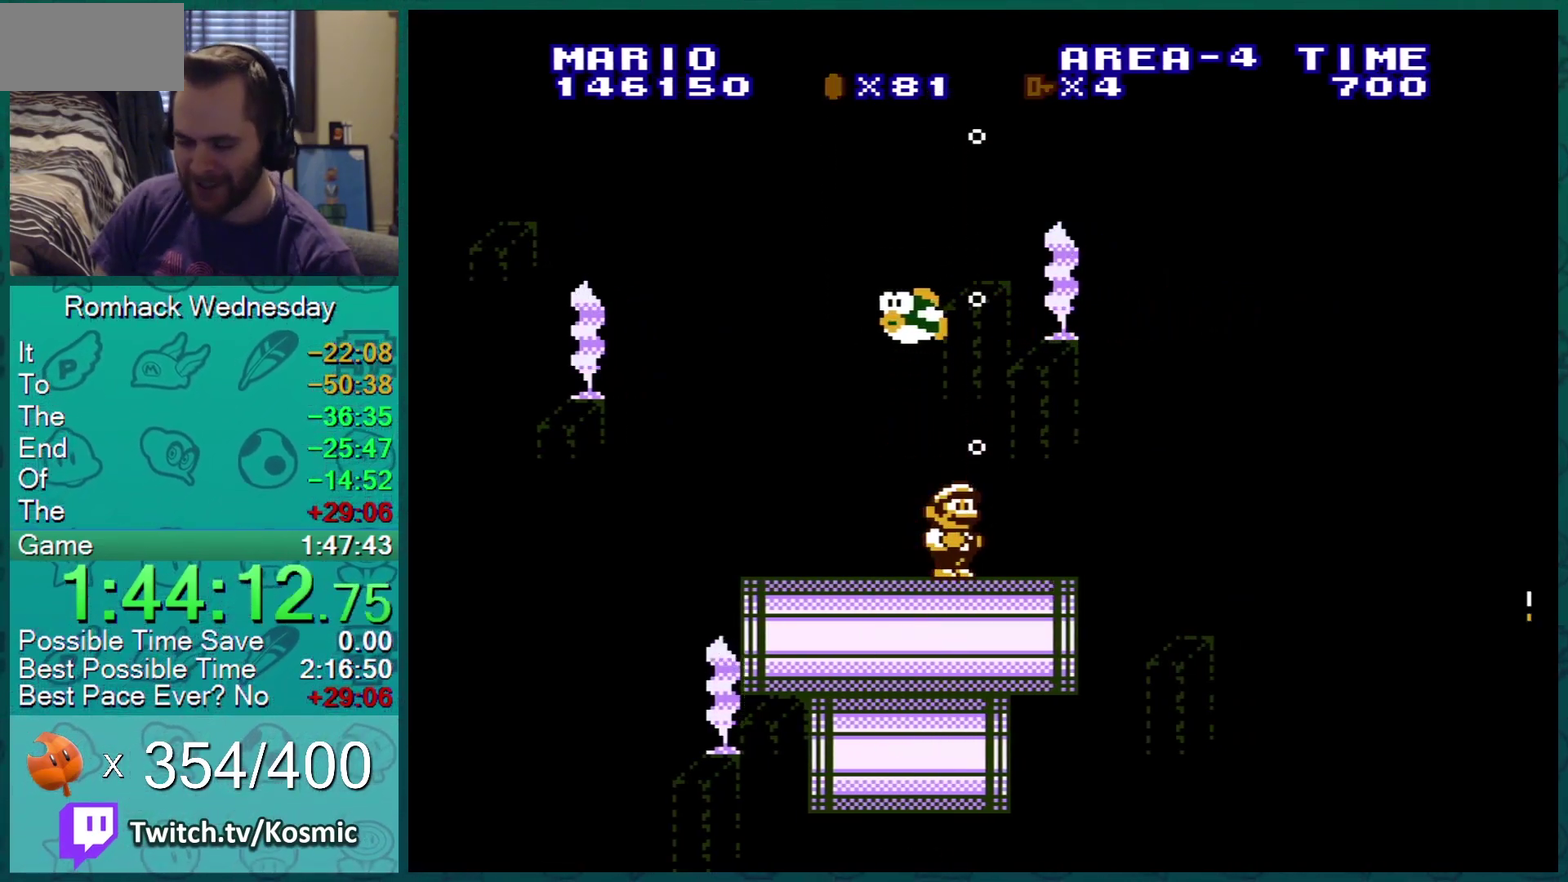
{"buttons": ["B"], "events": [[167, "DPAD_LEFT", "down"], [434, "DPAD_LEFT", "up"]]}
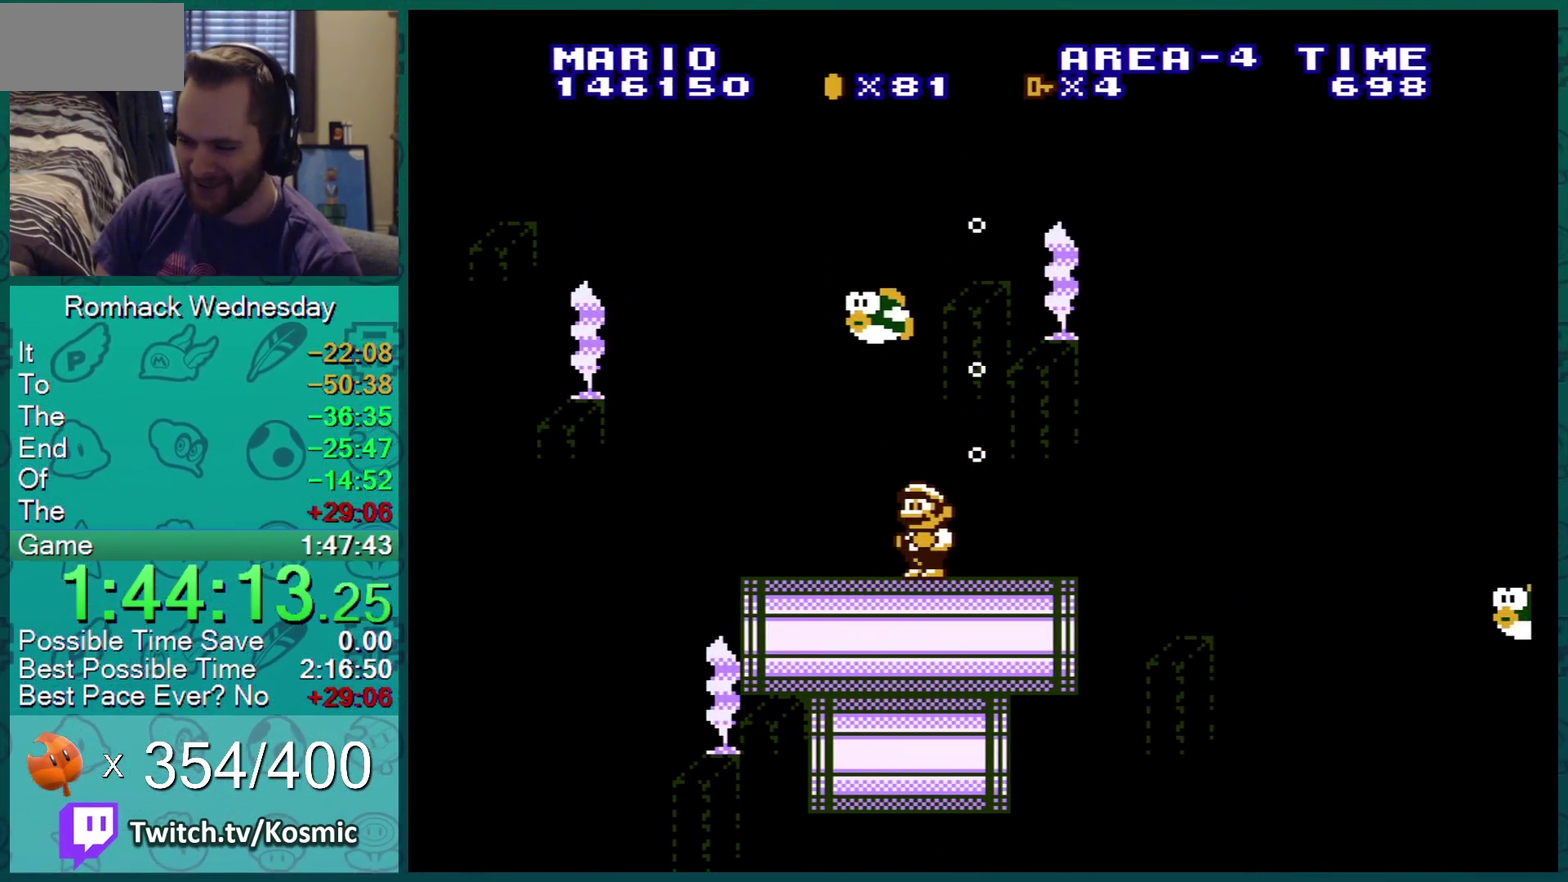
{"buttons": ["B", "DPAD_LEFT"], "events": [[333, "DPAD_LEFT", "down"]]}
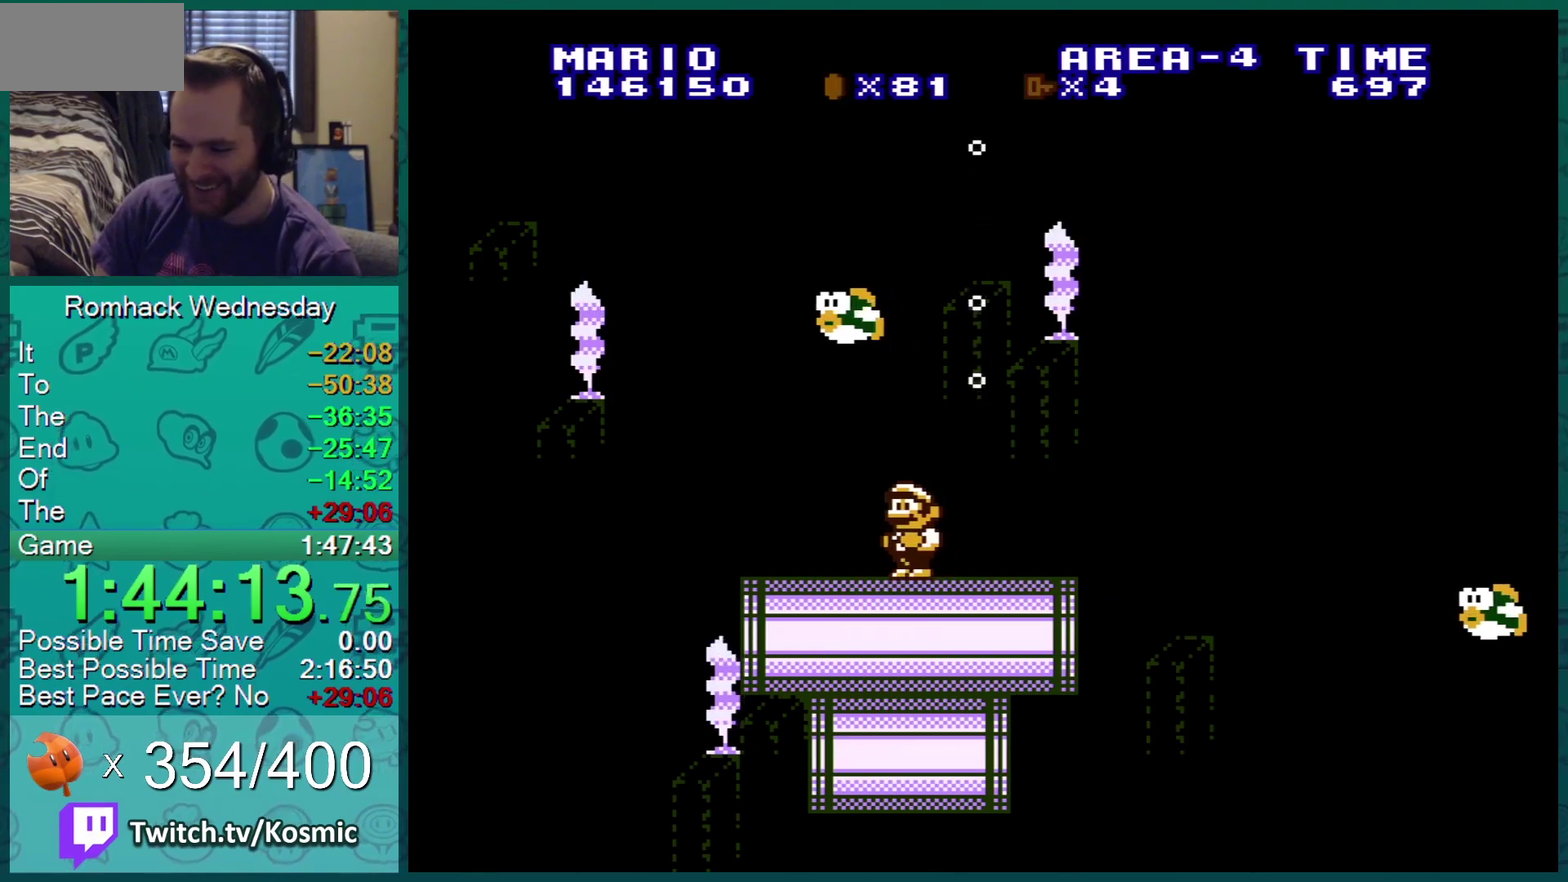
{"buttons": ["B", "DPAD_RIGHT"], "events": [[17, "DPAD_LEFT", "up"], [100, "DPAD_RIGHT", "down"]]}
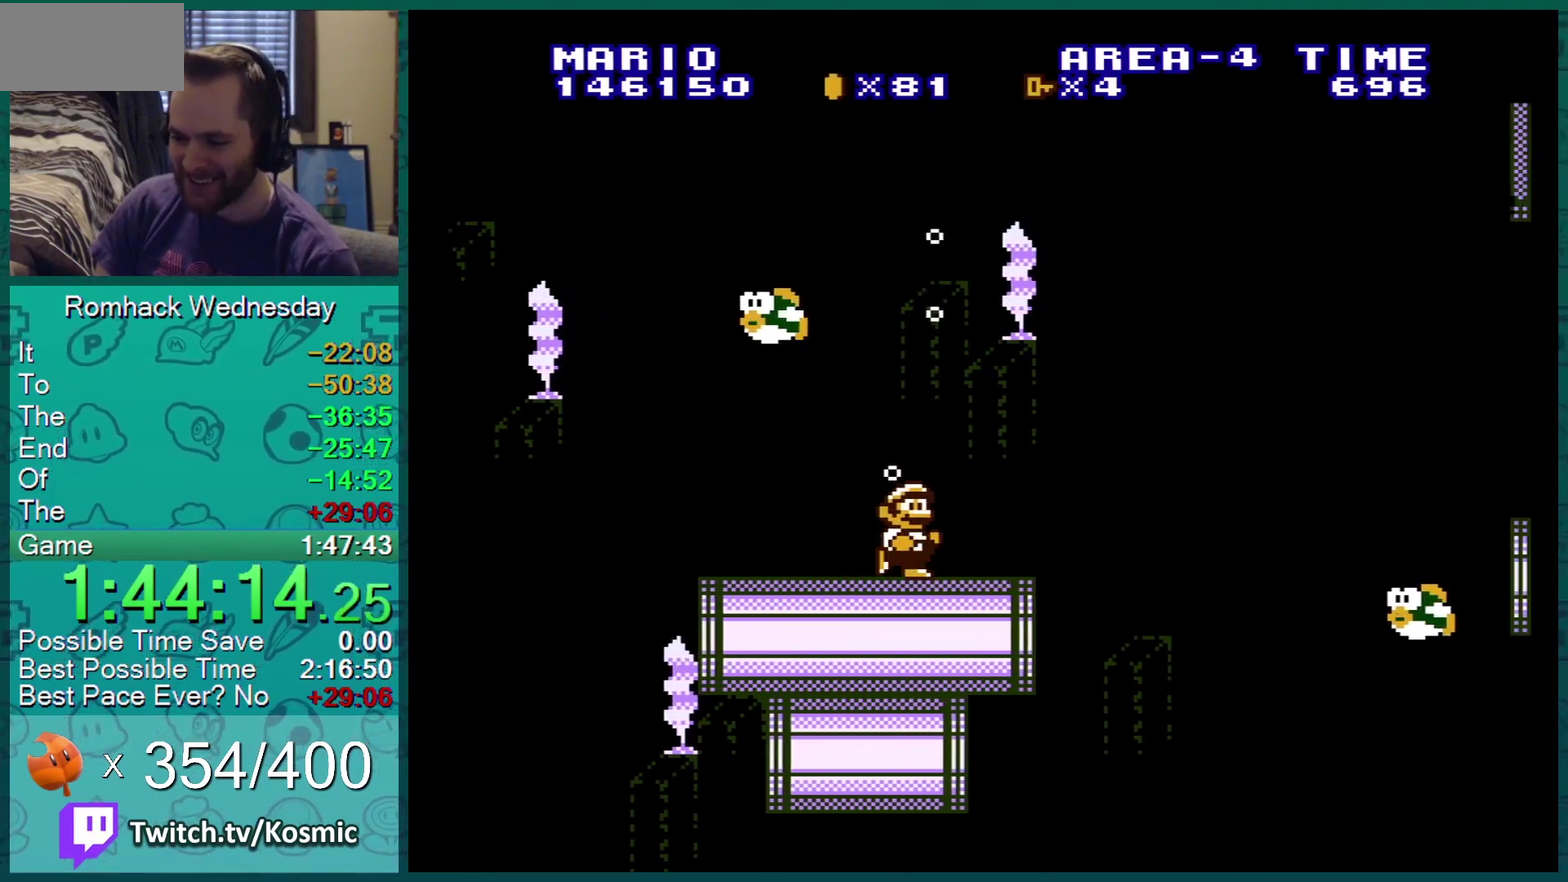
{"buttons": ["A", "B", "DPAD_RIGHT"], "events": [[350, "A", "down"]]}
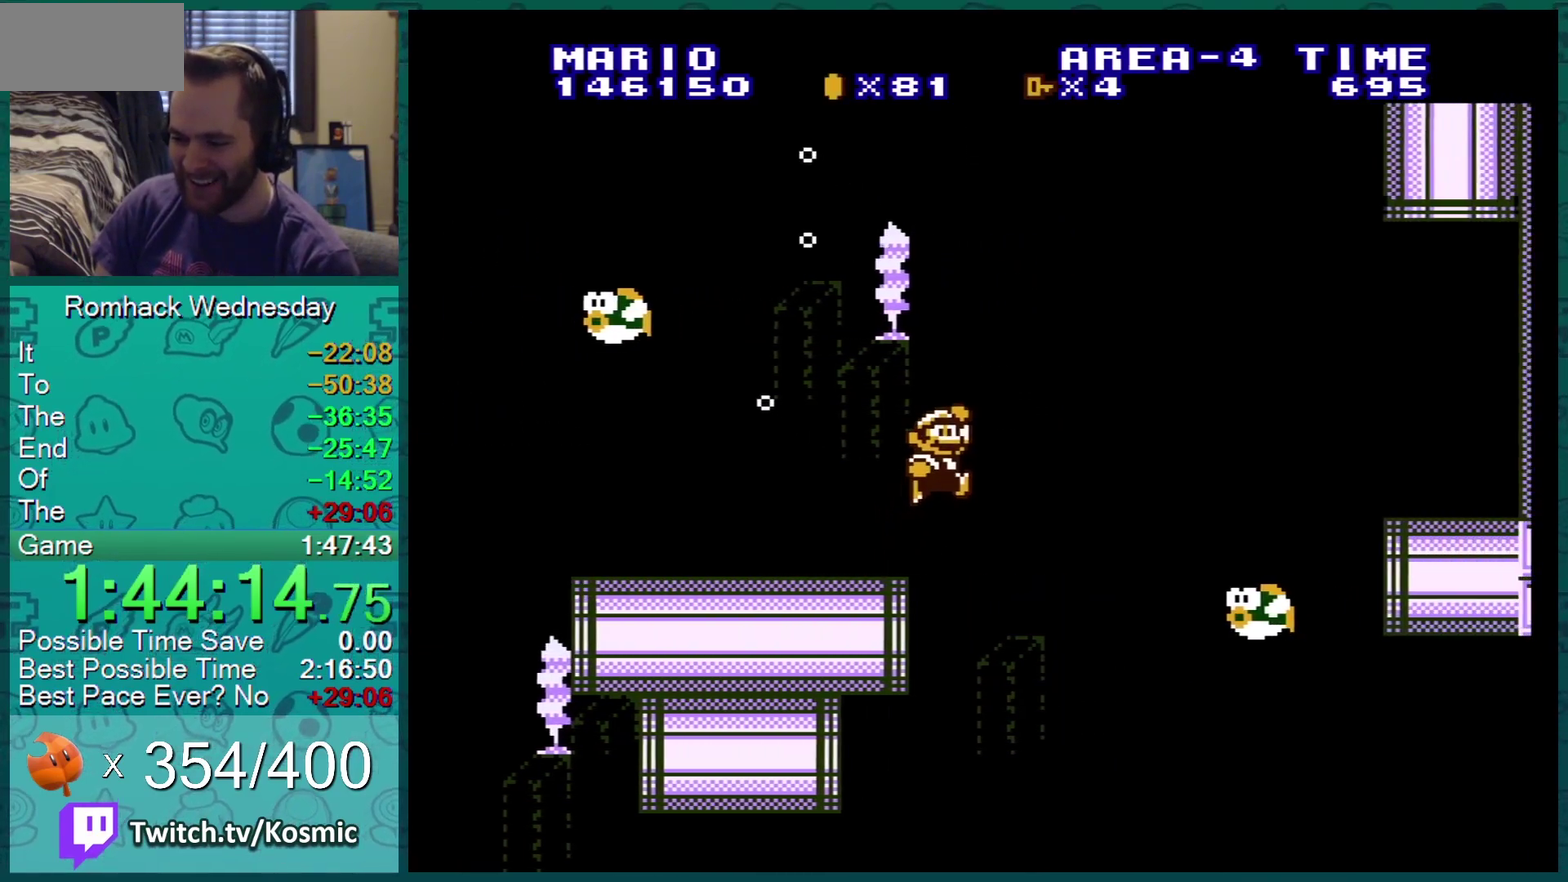
{"buttons": ["A", "B", "DPAD_RIGHT"], "events": []}
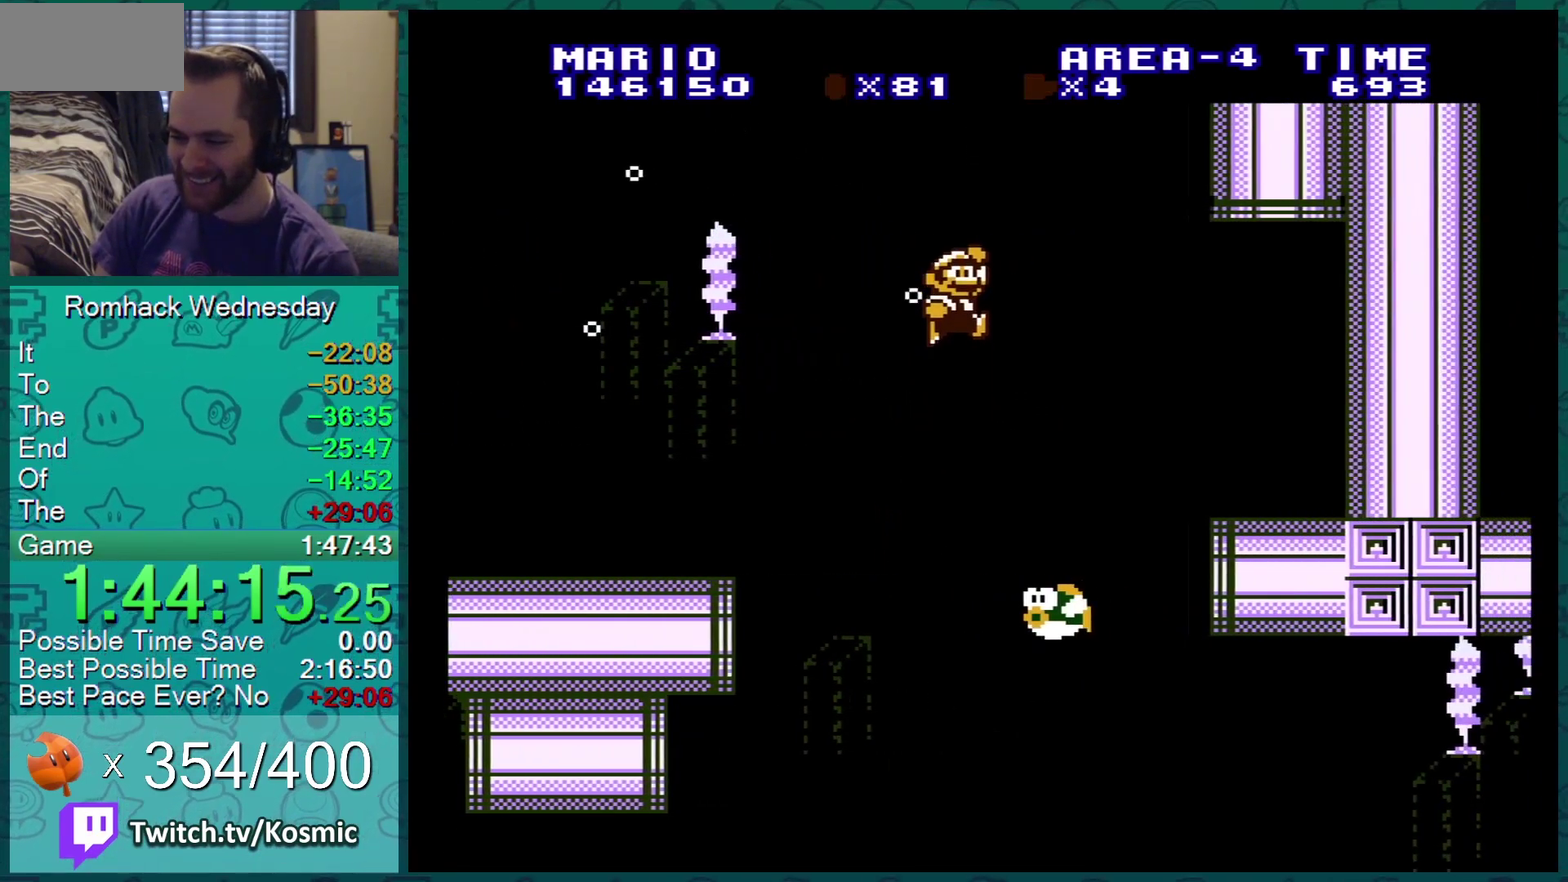
{"buttons": ["B"], "events": [[250, "A", "up"], [484, "DPAD_RIGHT", "up"]]}
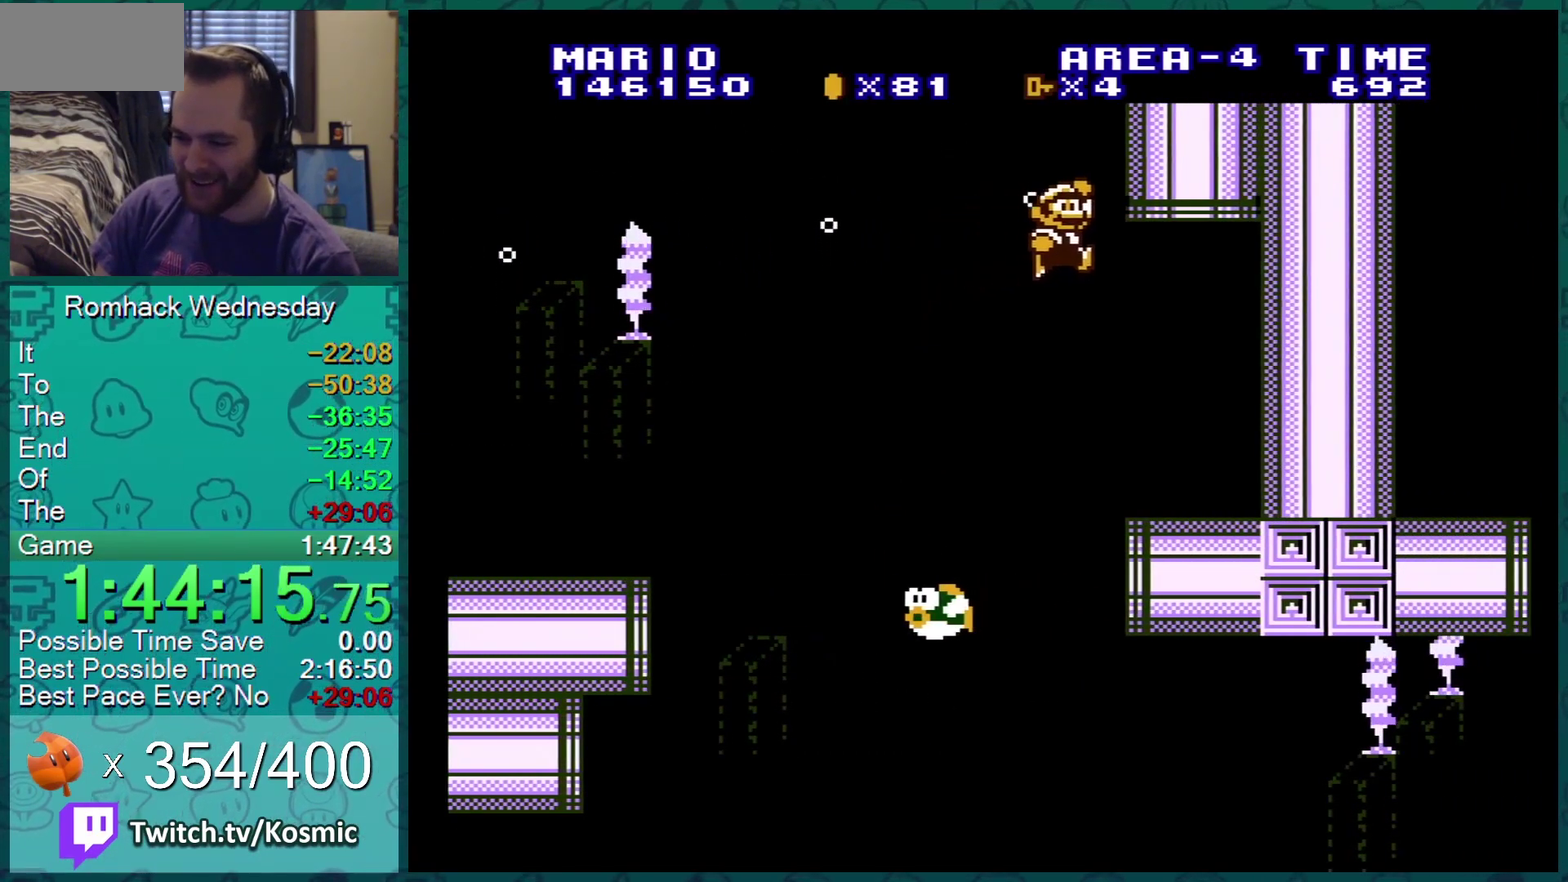
{"buttons": ["B", "DPAD_RIGHT"], "events": [[50, "DPAD_RIGHT", "down"]]}
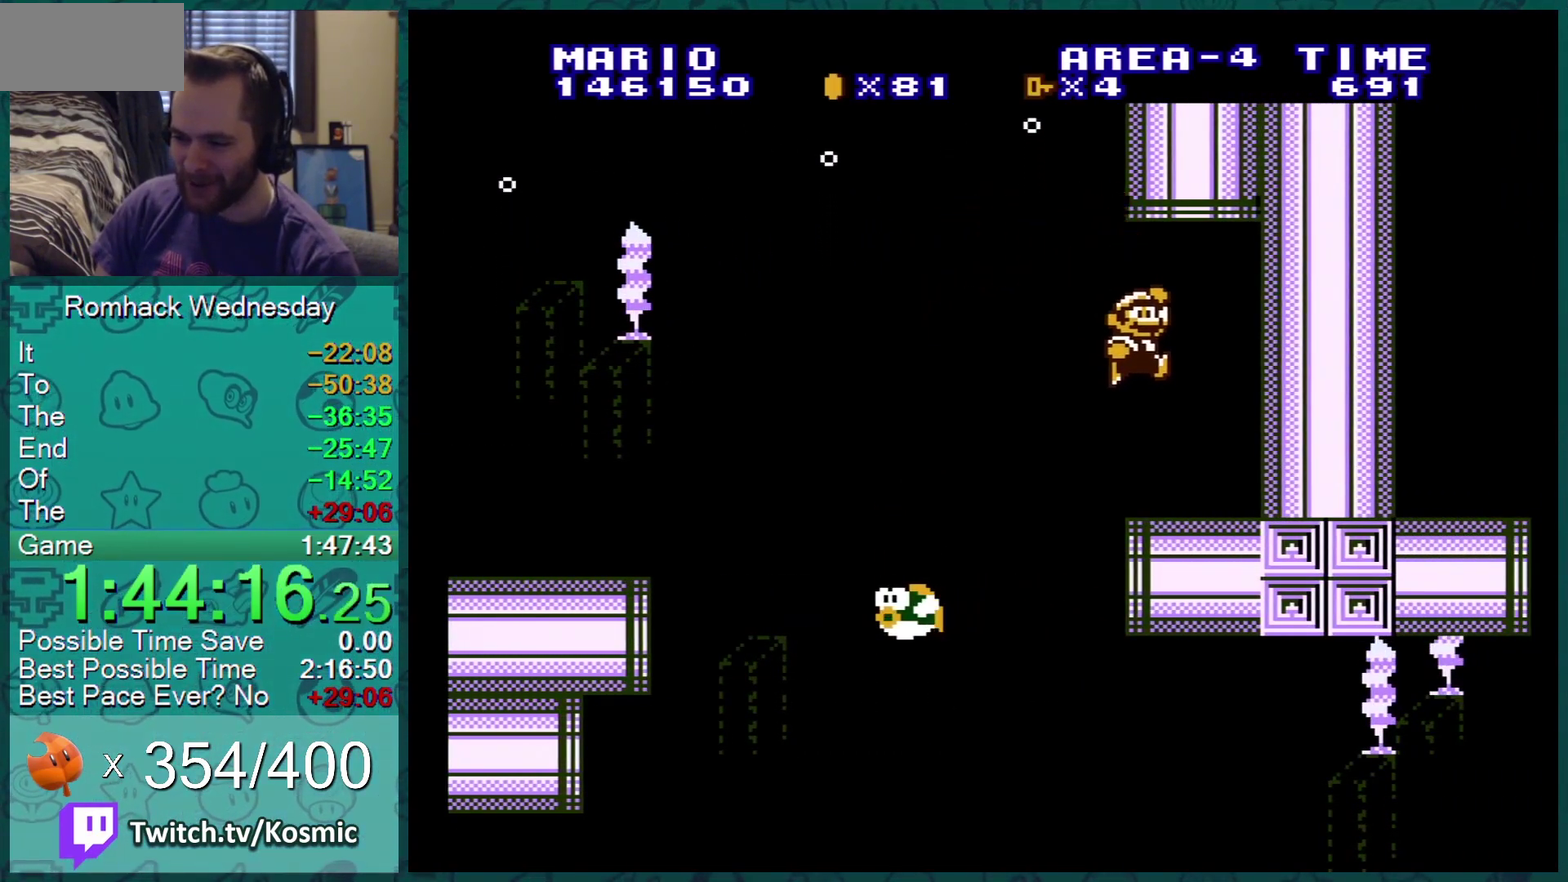
{"buttons": ["B", "DPAD_LEFT"], "events": [[67, "DPAD_RIGHT", "up"], [200, "DPAD_LEFT", "down"], [383, "DPAD_LEFT", "up"], [484, "DPAD_LEFT", "down"]]}
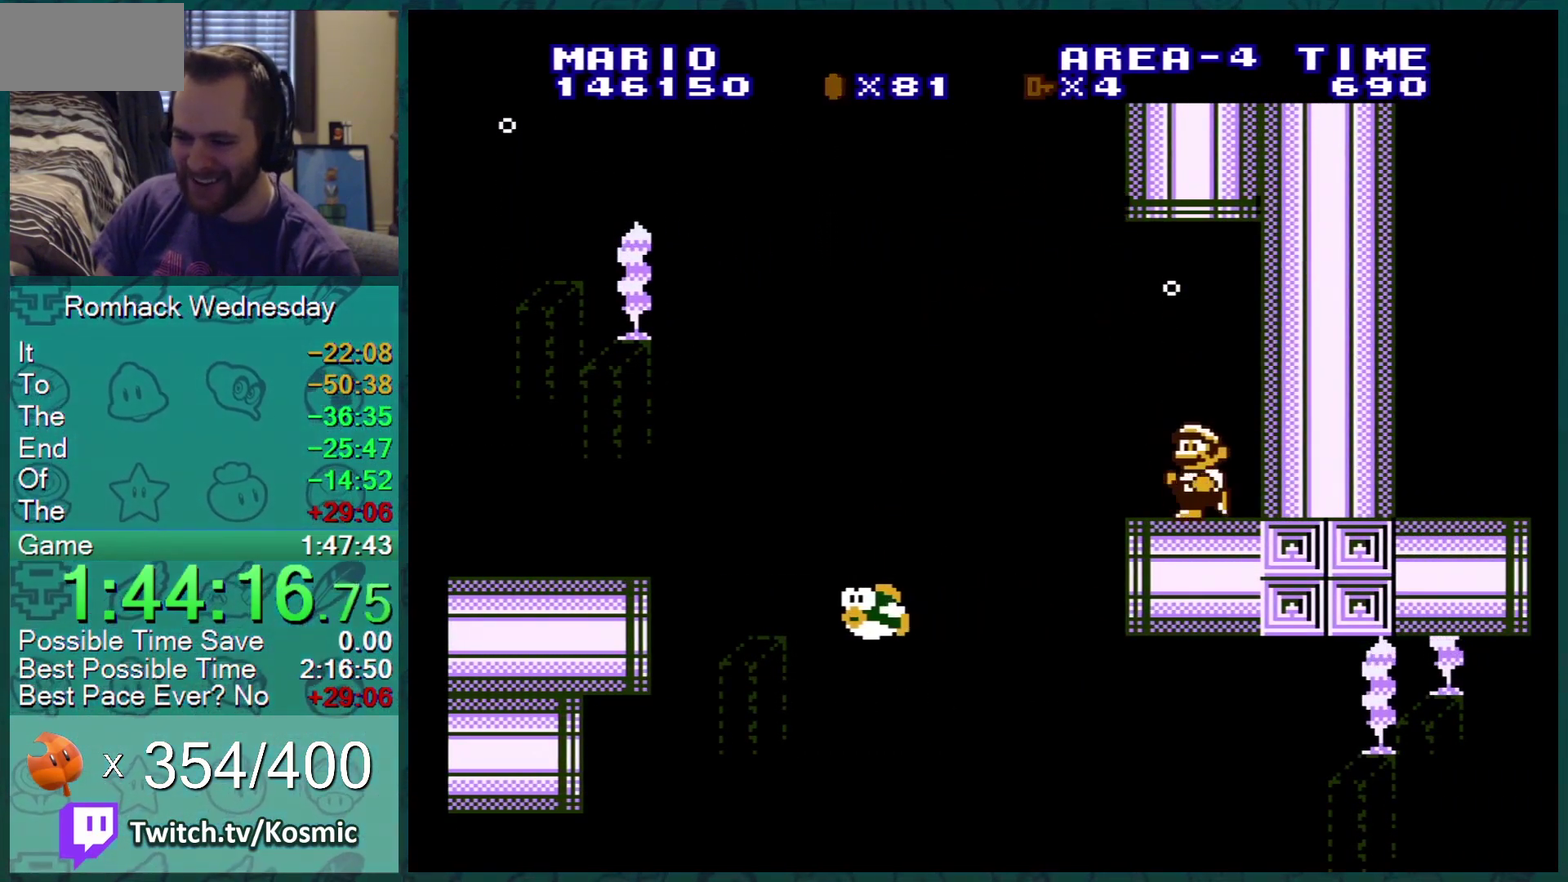
{"buttons": ["A", "B", "DPAD_UP"], "events": [[100, "DPAD_LEFT", "up"], [284, "A", "down"], [317, "DPAD_UP", "down"]]}
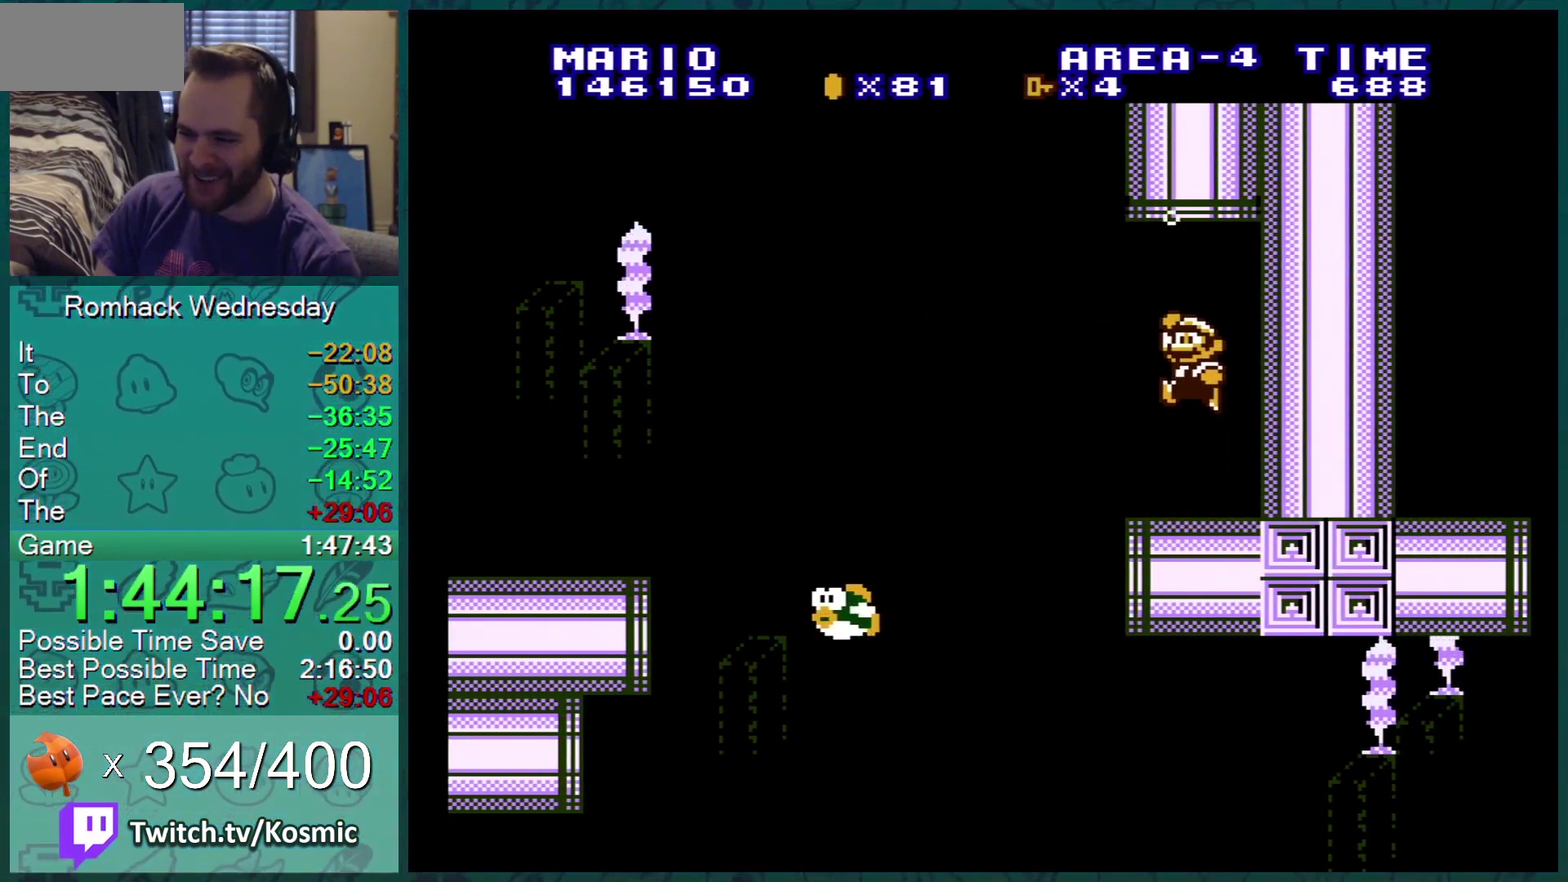
{"buttons": ["A", "B", "DPAD_UP"], "events": []}
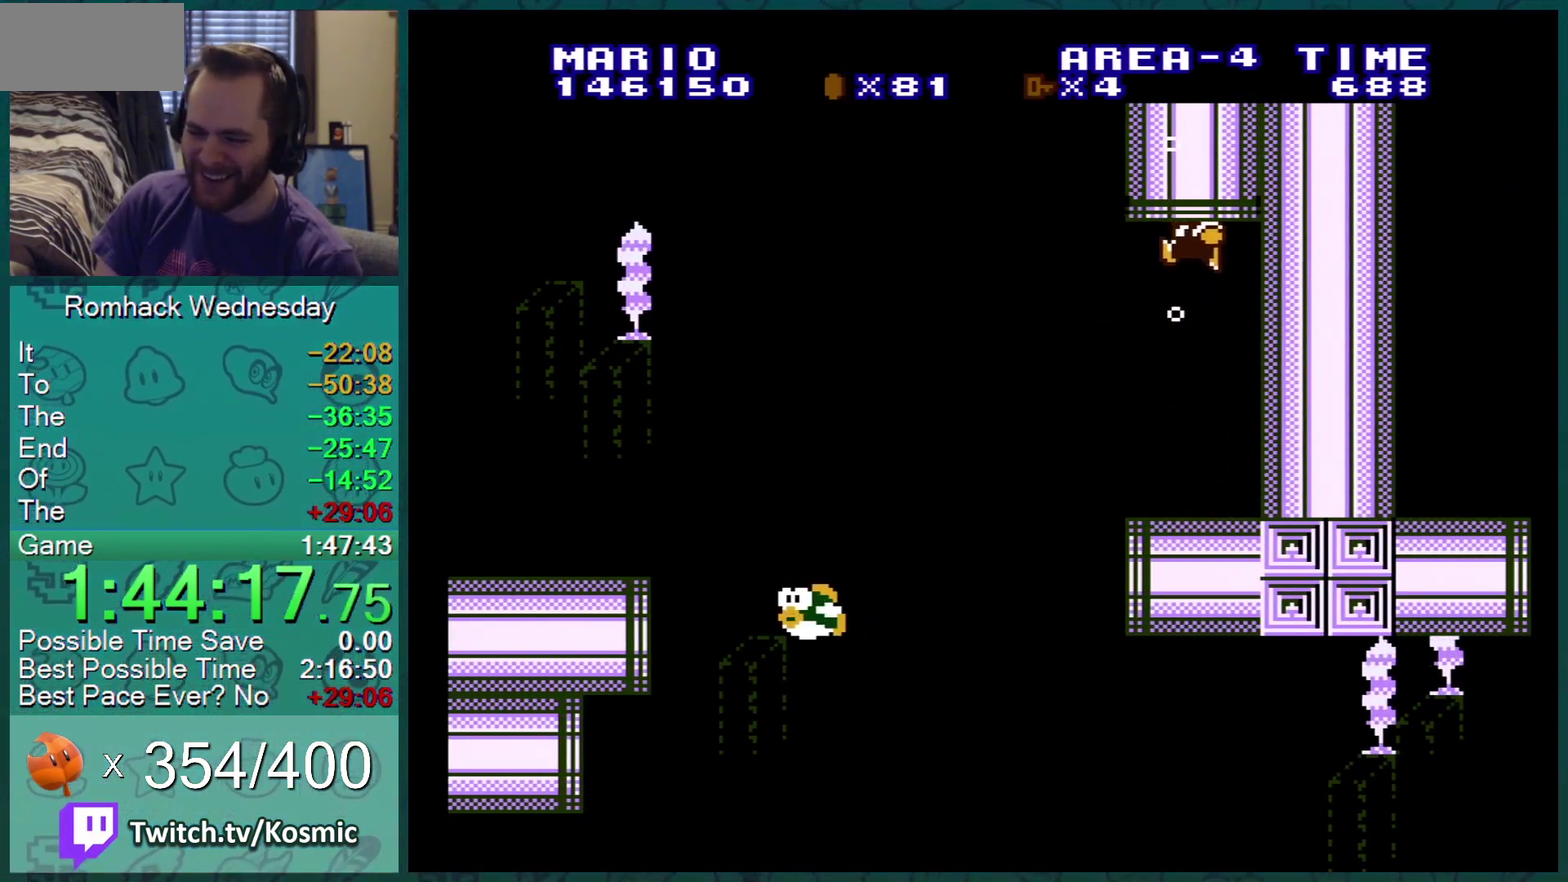
{"buttons": [], "events": [[67, "A", "up"], [100, "B", "up"], [251, "DPAD_UP", "up"]]}
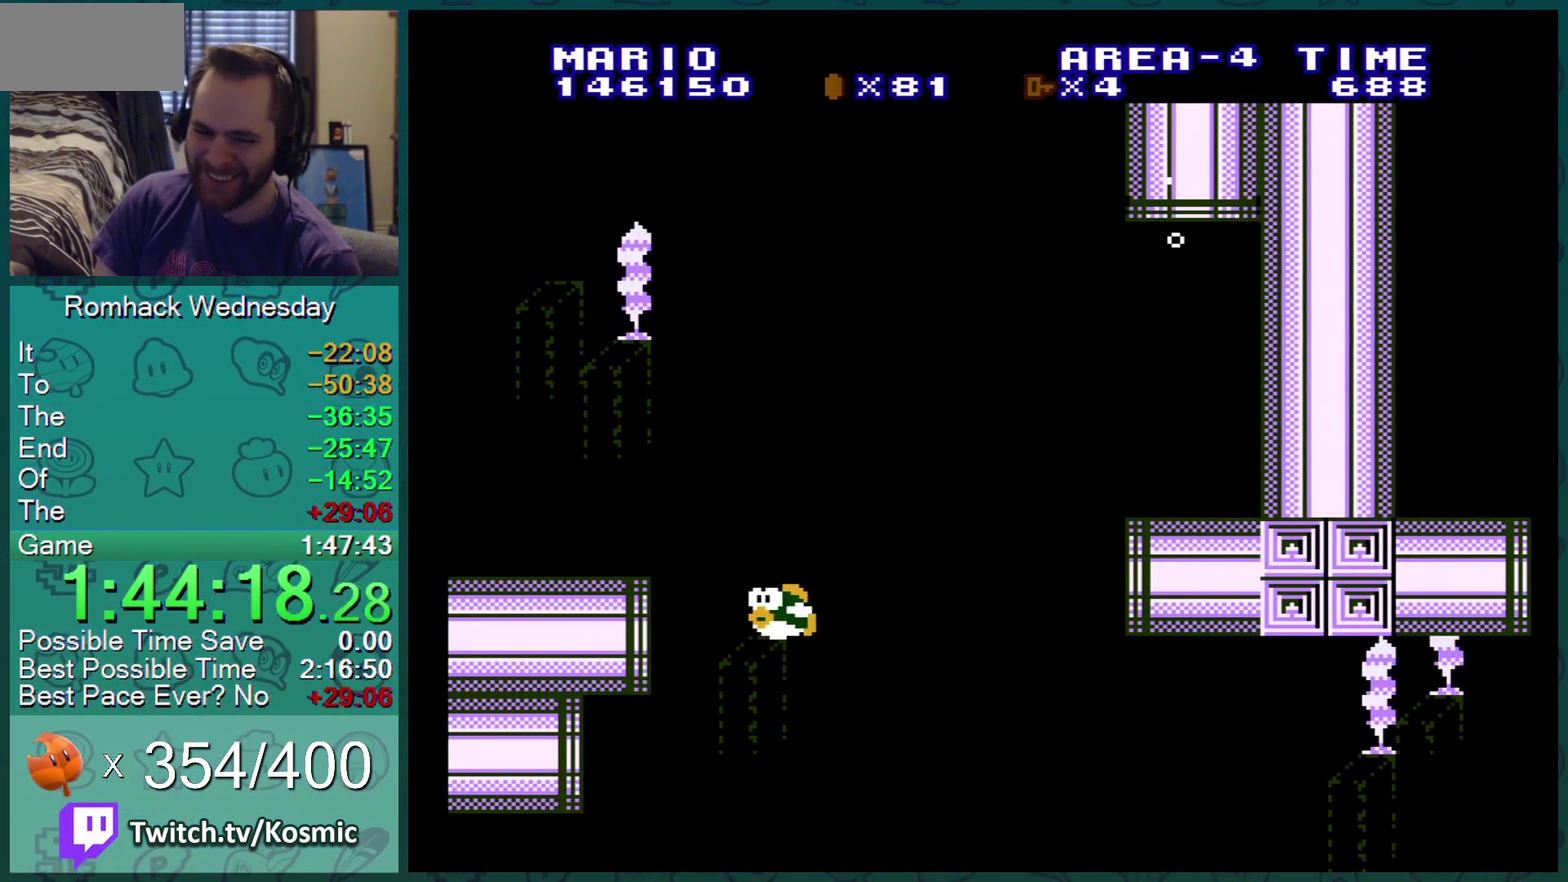
{"buttons": ["B"], "events": [[150, "A", "down"], [250, "A", "up"], [283, "B", "down"]]}
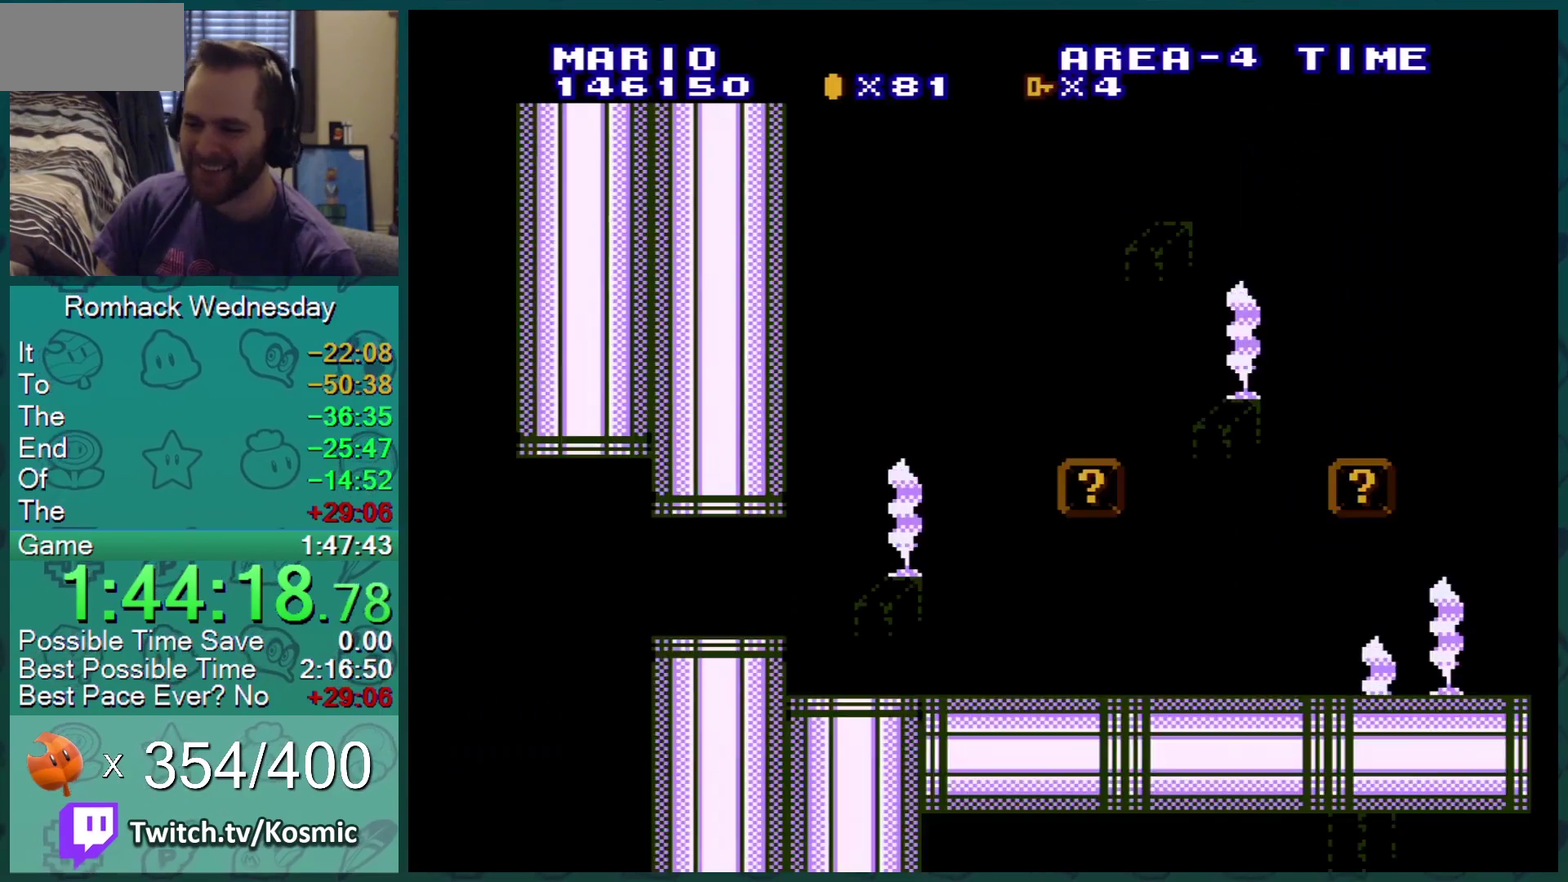
{"buttons": ["B"], "events": []}